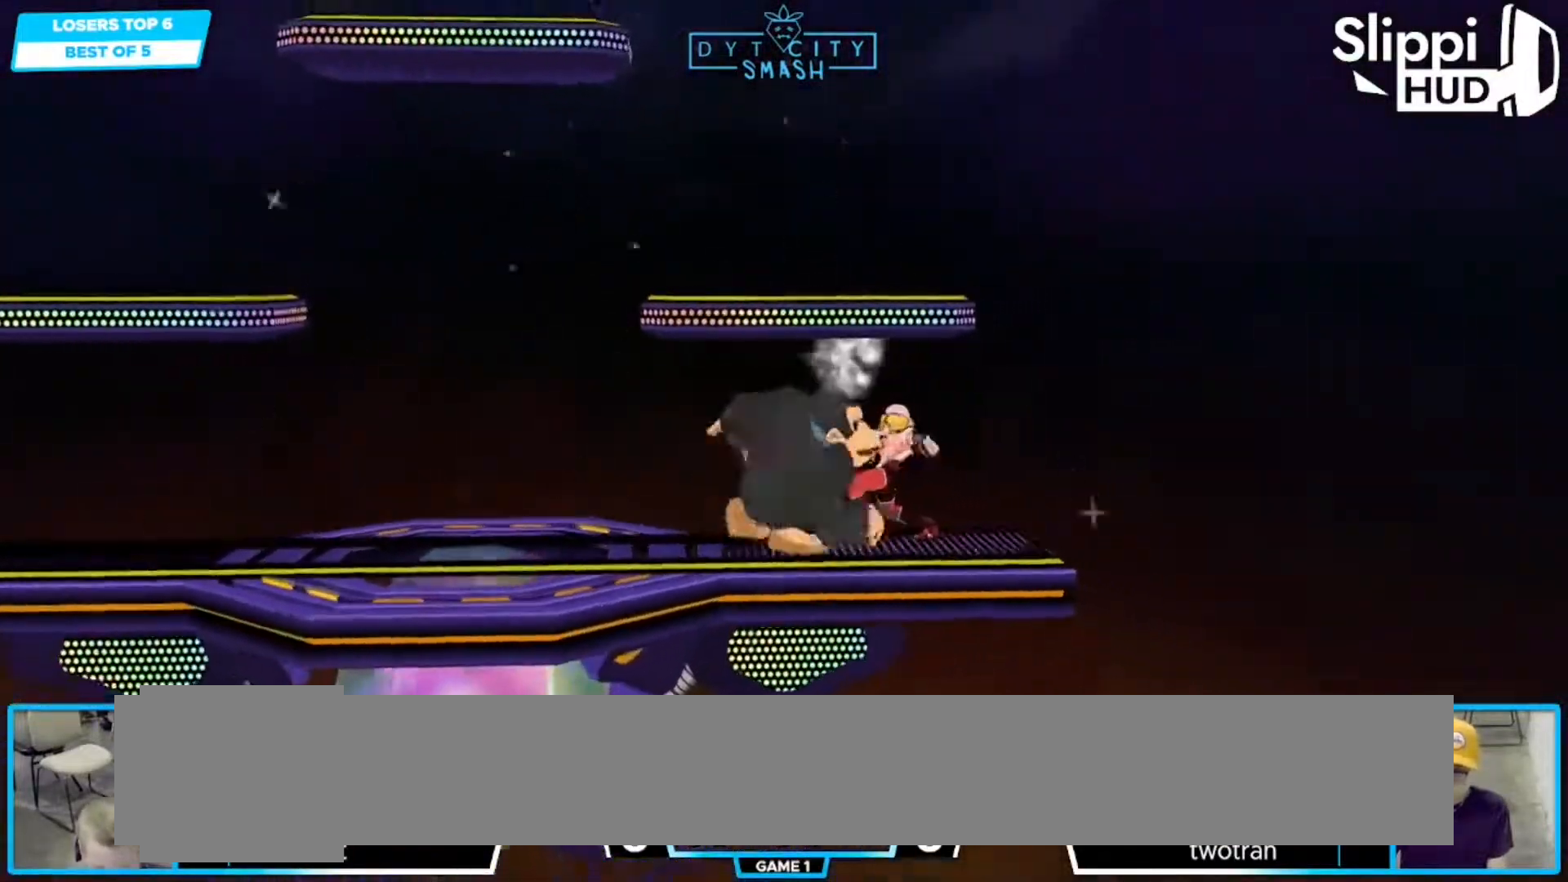
Gameplay with a controller (Nintendo layout); each line is a JSON object with the inputs held at the frame after it. "events" lists button and stick changes between this image and that frame as [ms after this image, input, new state], when the widget could be followed in between. Not read: L3 R3.
{"buttons": ["Z"], "left_stick": "center", "right_stick": "center", "events": [[33, "Z", "down"], [100, "Z", "up"], [117, "Z", "down"], [283, "Z", "up"], [483, "Z", "down"]]}
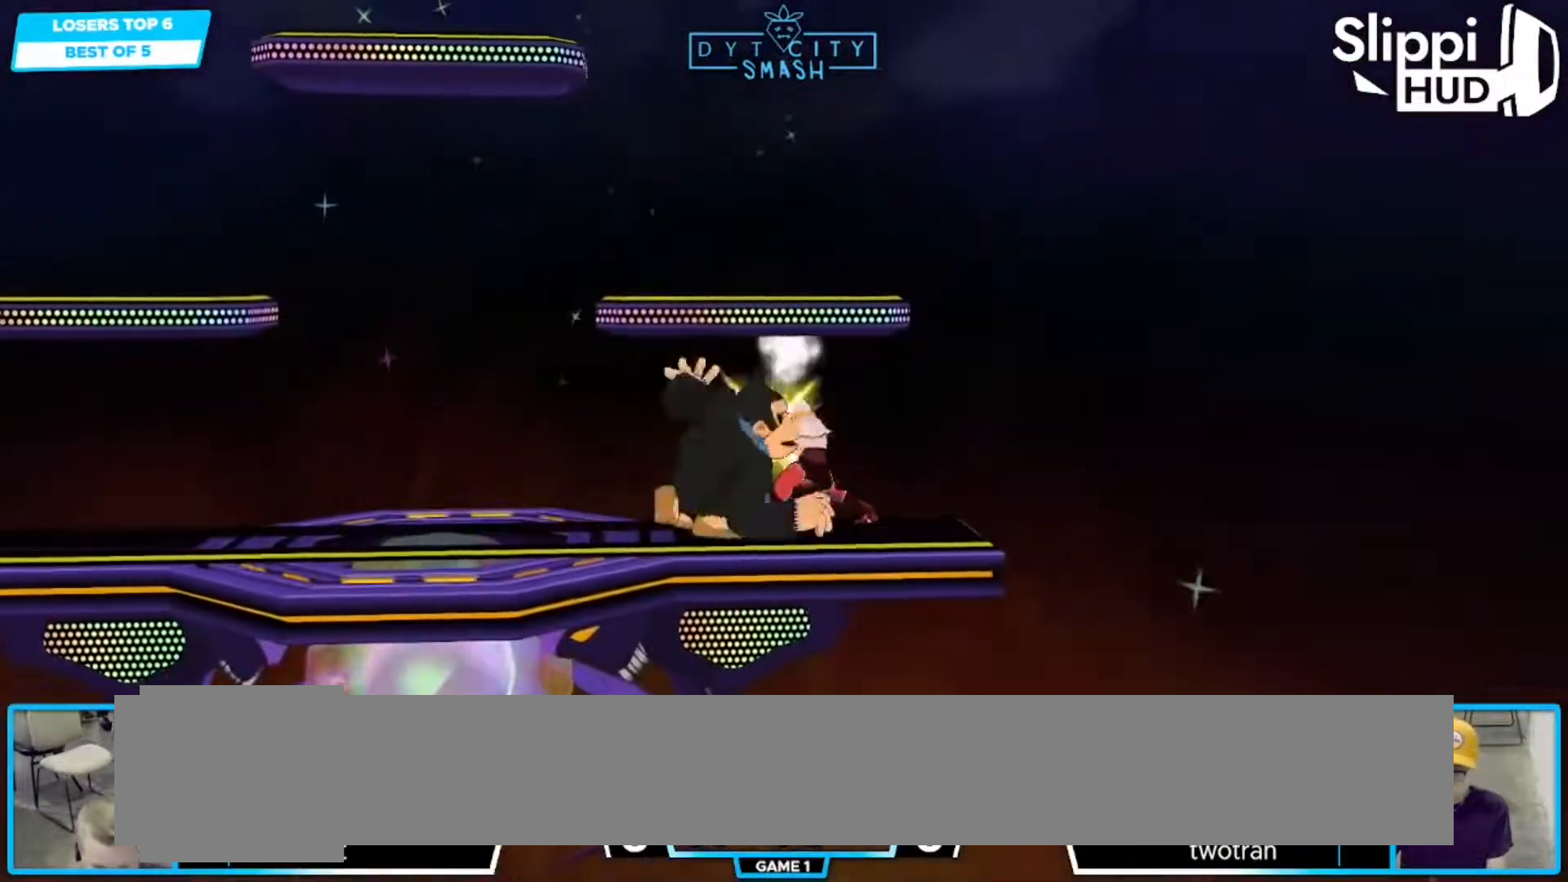
{"buttons": [], "left_stick": "center", "right_stick": "center", "events": [[67, "Z", "up"], [117, "Z", "down"], [217, "Z", "up"], [250, "Z", "down"], [350, "Z", "up"]]}
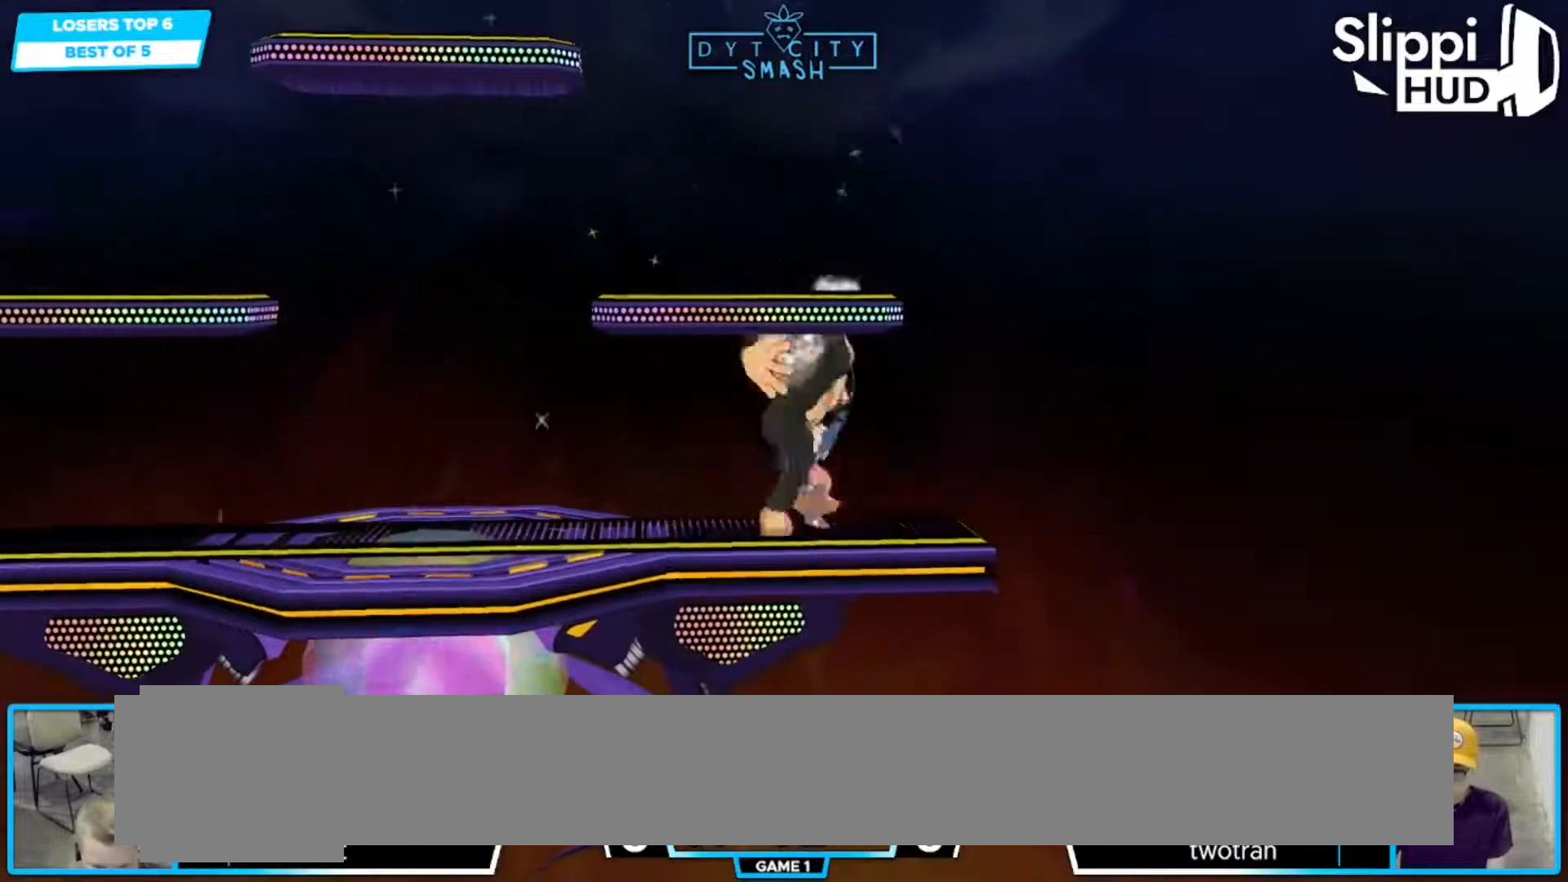
{"buttons": [], "left_stick": "center", "right_stick": "center", "events": [[83, "left_stick", "down"], [400, "left_stick", "center"]]}
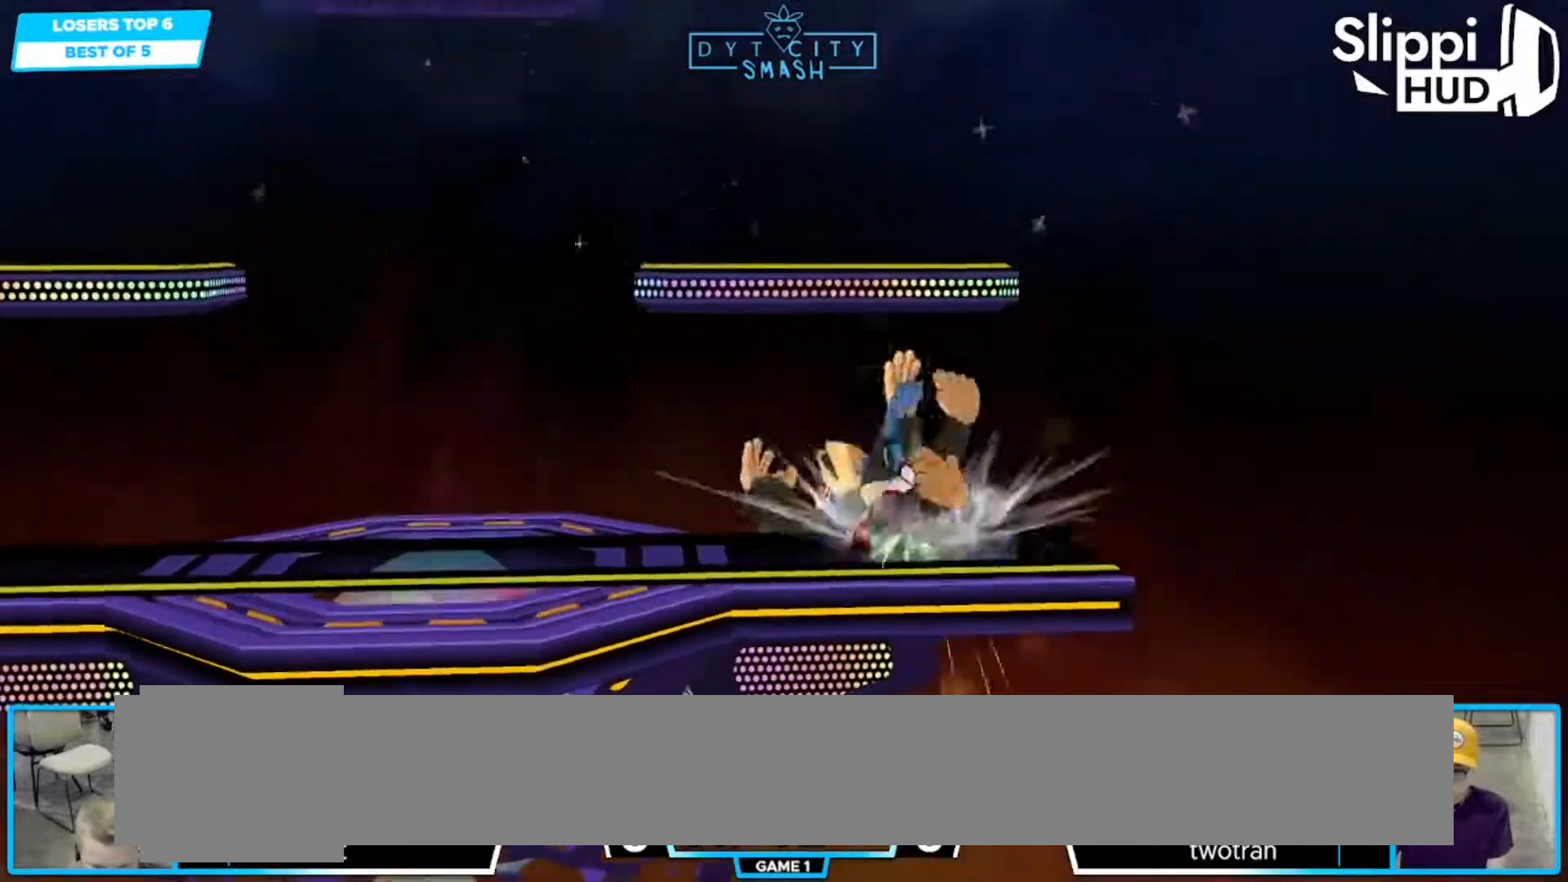
{"buttons": ["R1"], "left_stick": "left", "right_stick": "center", "events": [[33, "left_stick", "left"], [467, "R1", "down"]]}
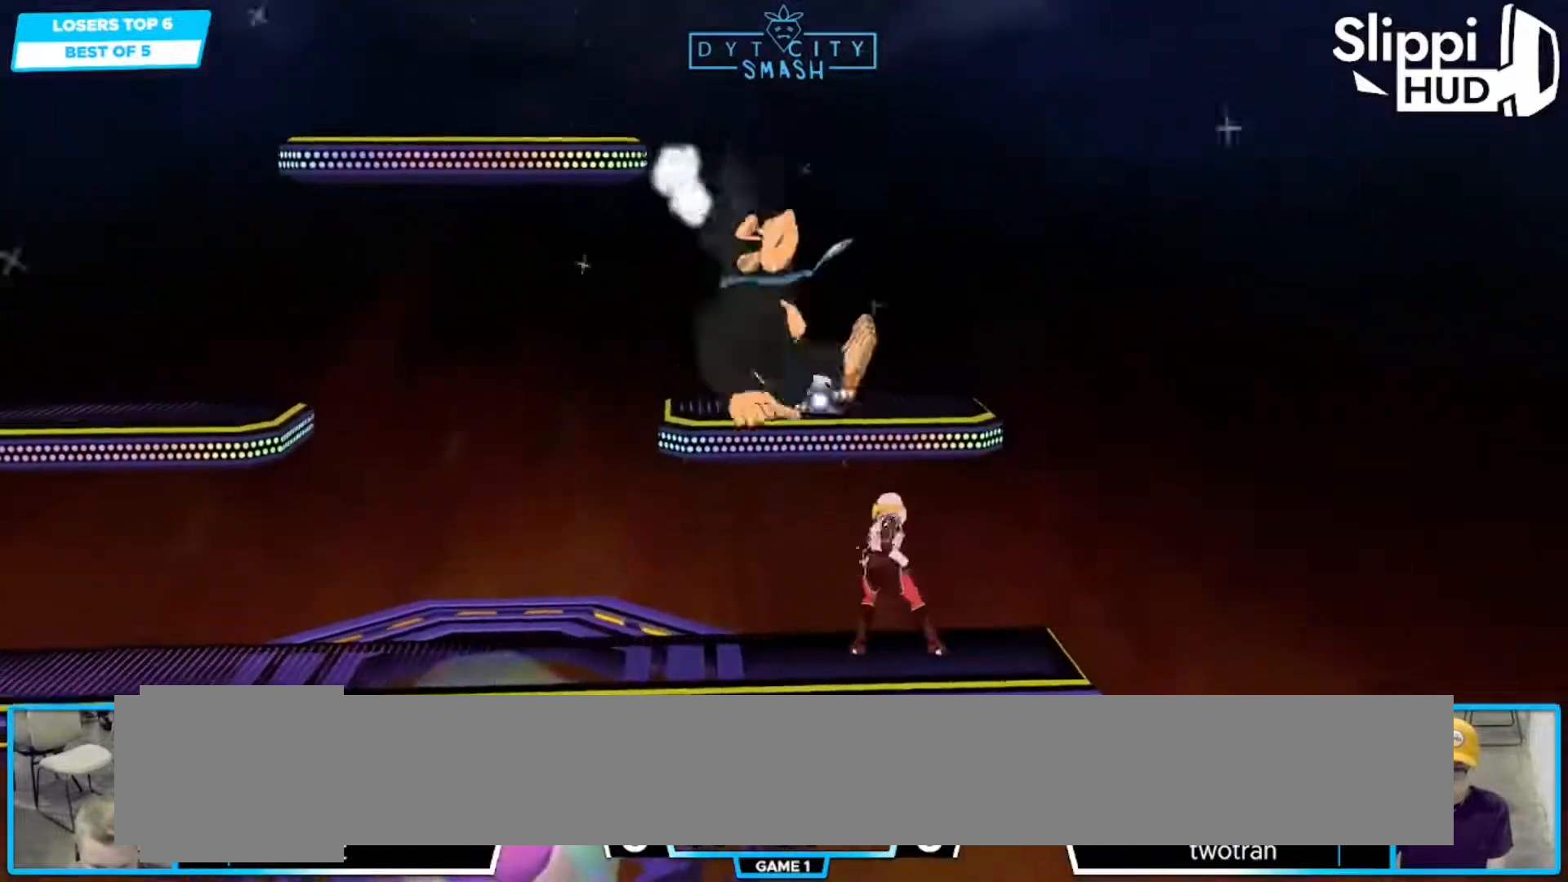
{"buttons": [], "left_stick": "left", "right_stick": "center", "events": [[17, "R1", "up"], [83, "R1", "down"], [150, "R1", "up"], [200, "left_stick", "center"], [500, "left_stick", "left"]]}
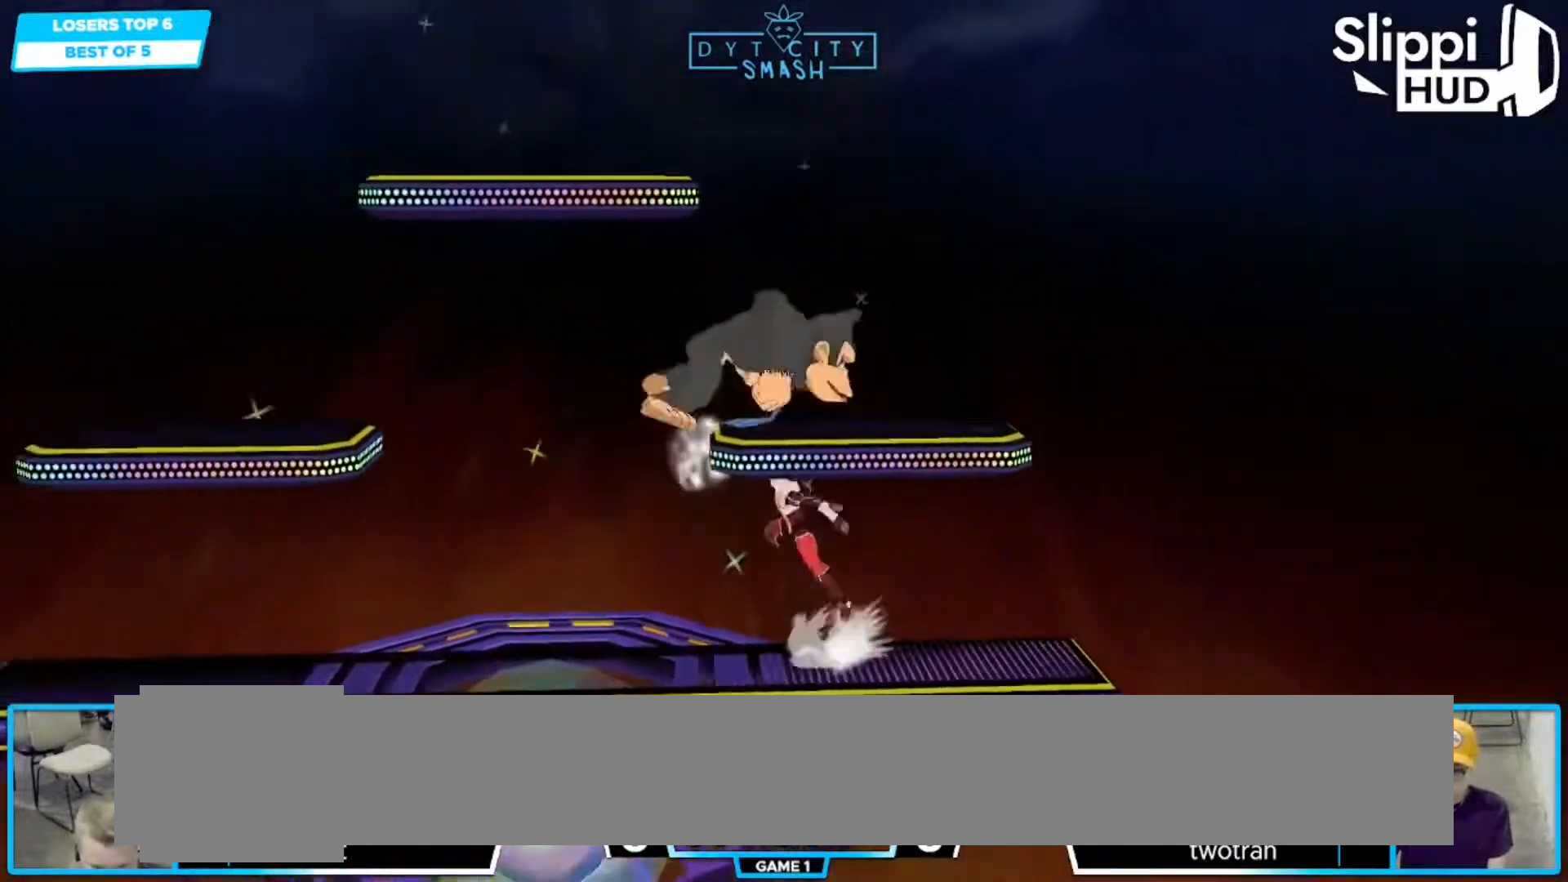
{"buttons": [], "left_stick": "left", "right_stick": "center", "events": [[50, "X", "down"], [133, "A", "down"], [183, "X", "up"], [333, "A", "up"]]}
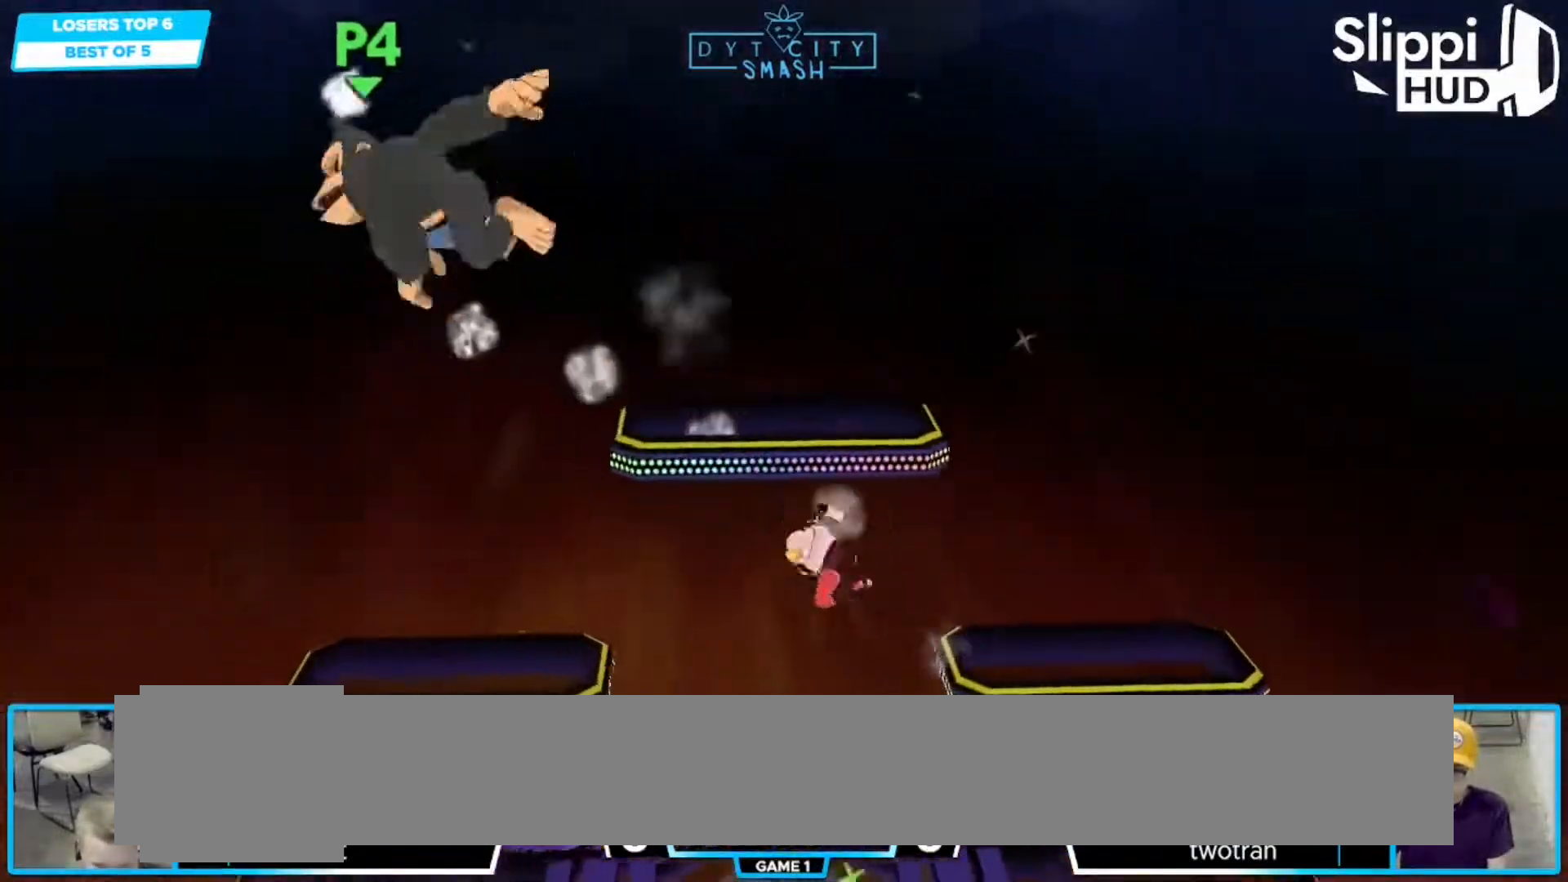
{"buttons": [], "left_stick": "left", "right_stick": "center", "events": [[83, "left_stick", "down-left"], [317, "left_stick", "center"], [383, "left_stick", "left"]]}
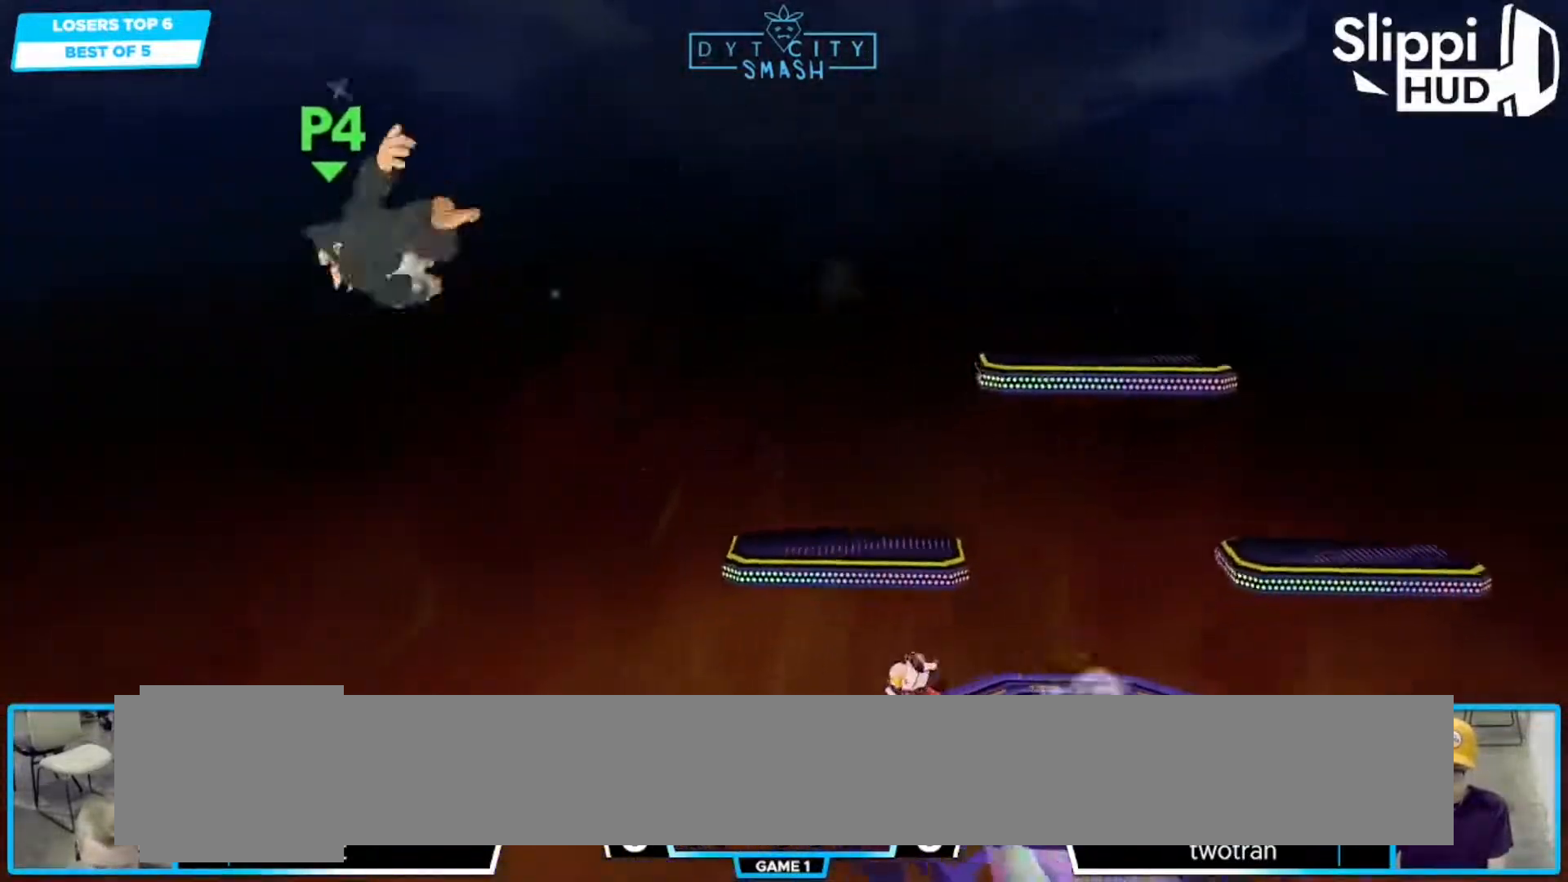
{"buttons": ["B"], "left_stick": "center", "right_stick": "center", "events": [[317, "X", "down"], [383, "X", "up"], [433, "left_stick", "center"], [483, "B", "down"]]}
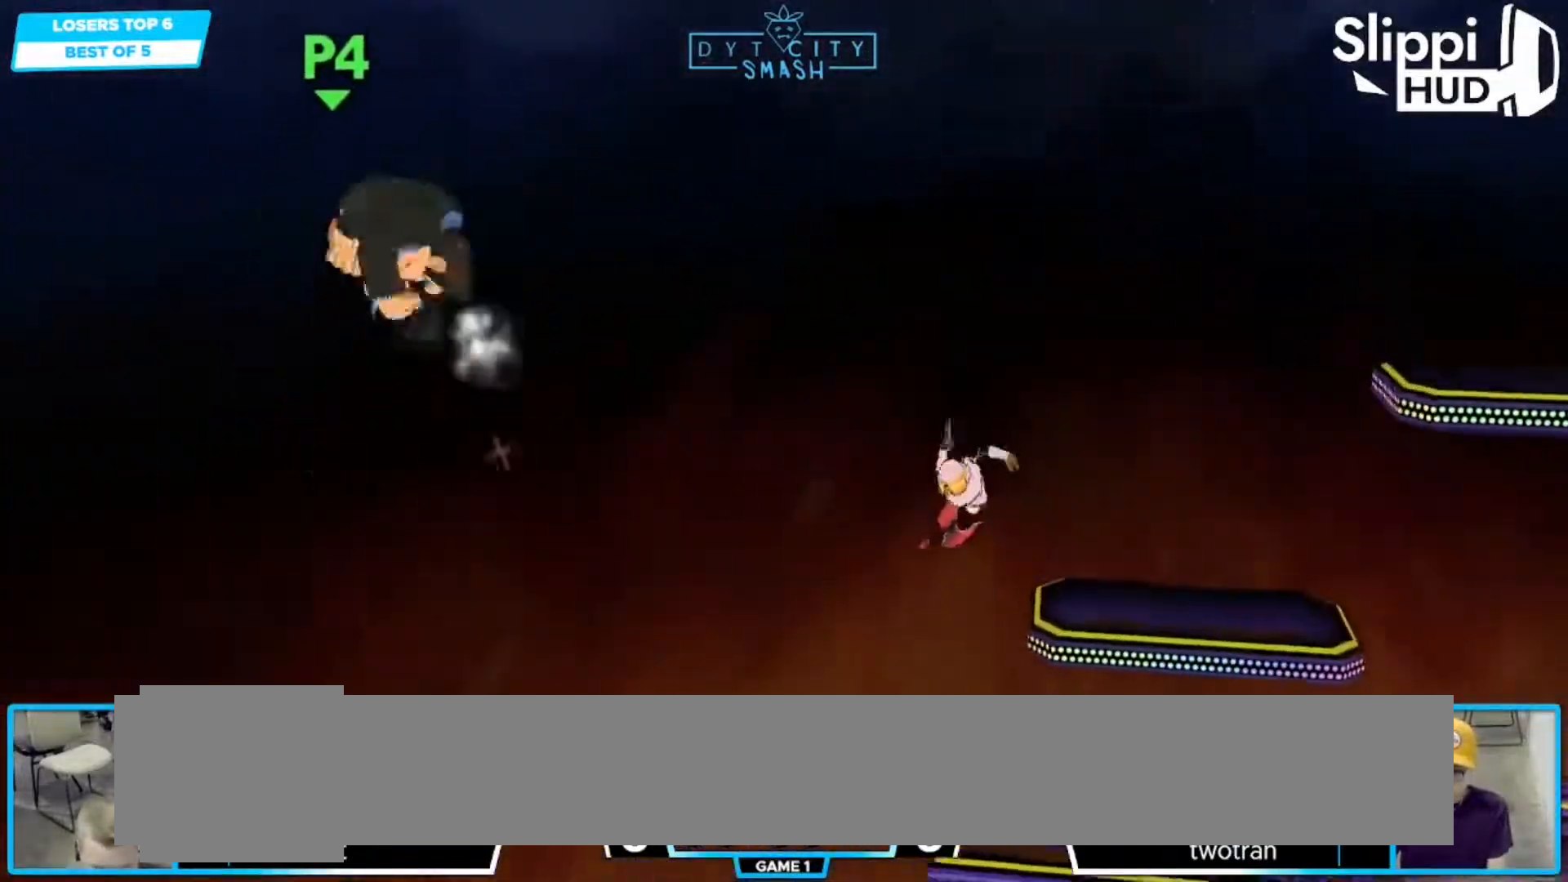
{"buttons": [], "left_stick": "down", "right_stick": "center", "events": [[133, "R1", "down"], [217, "left_stick", "left"], [267, "B", "up"], [283, "R1", "up"], [367, "left_stick", "down"]]}
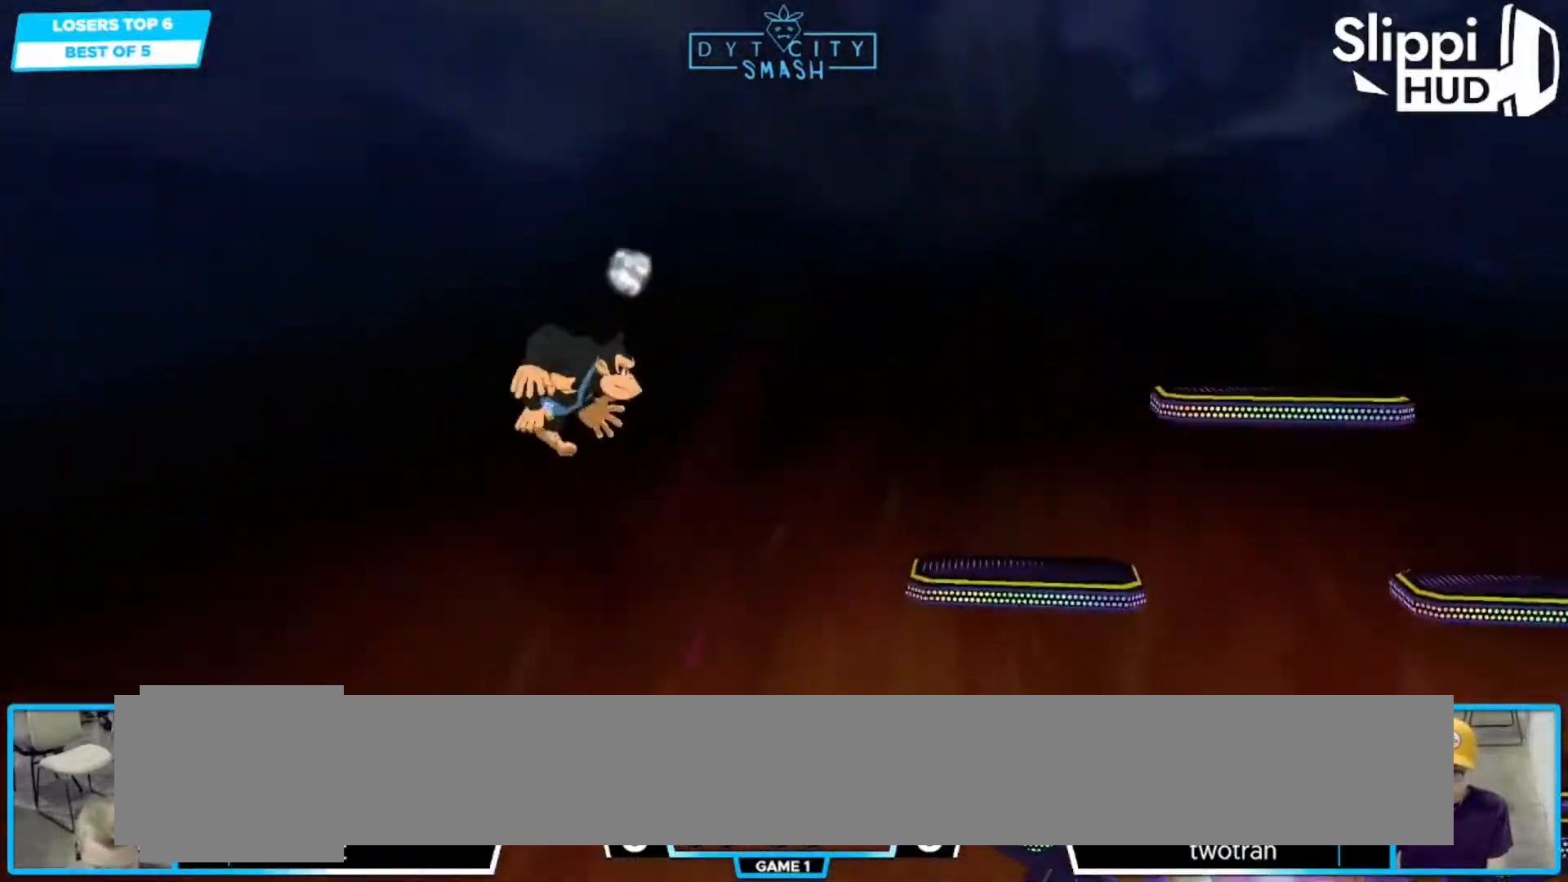
{"buttons": [], "left_stick": "center", "right_stick": "center", "events": [[17, "left_stick", "center"]]}
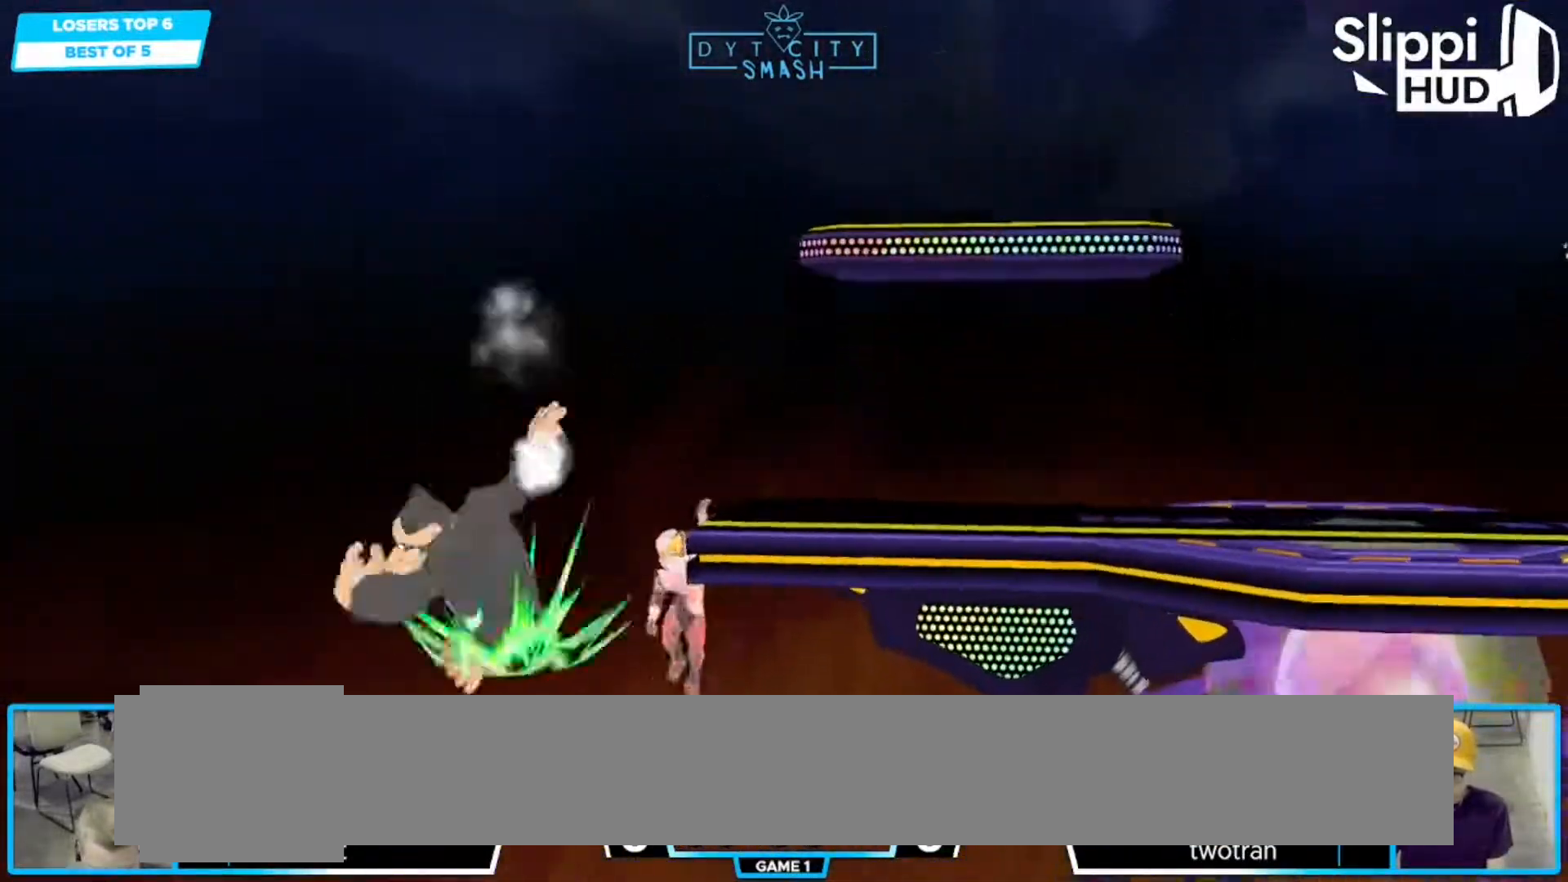
{"buttons": ["X"], "left_stick": "center", "right_stick": "center", "events": [[233, "left_stick", "down"], [400, "X", "down"], [500, "left_stick", "center"]]}
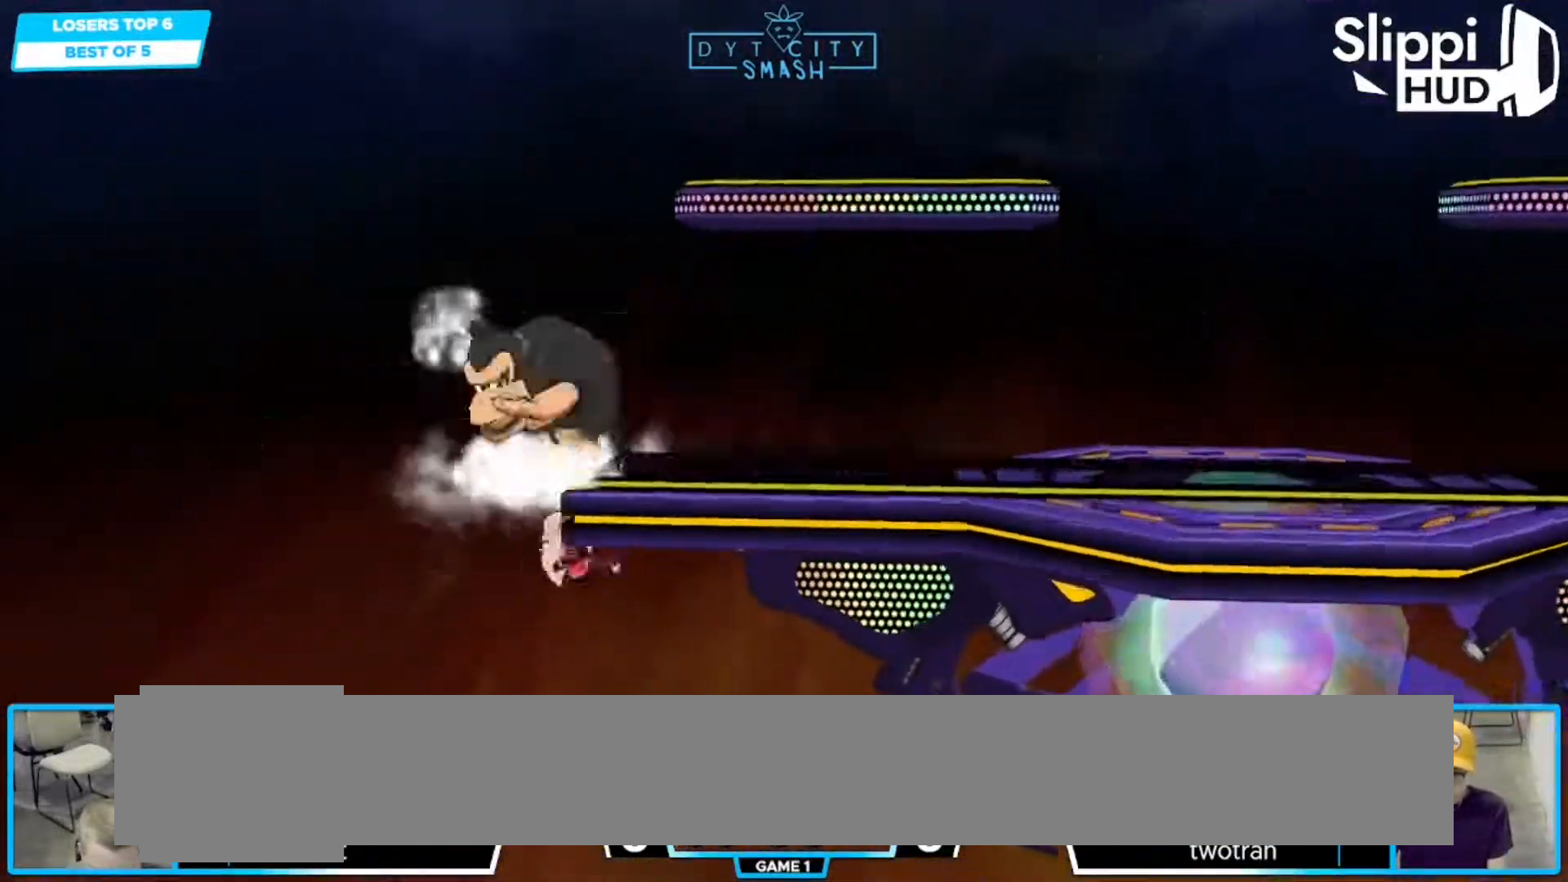
{"buttons": [], "left_stick": "center", "right_stick": "center", "events": [[167, "X", "up"]]}
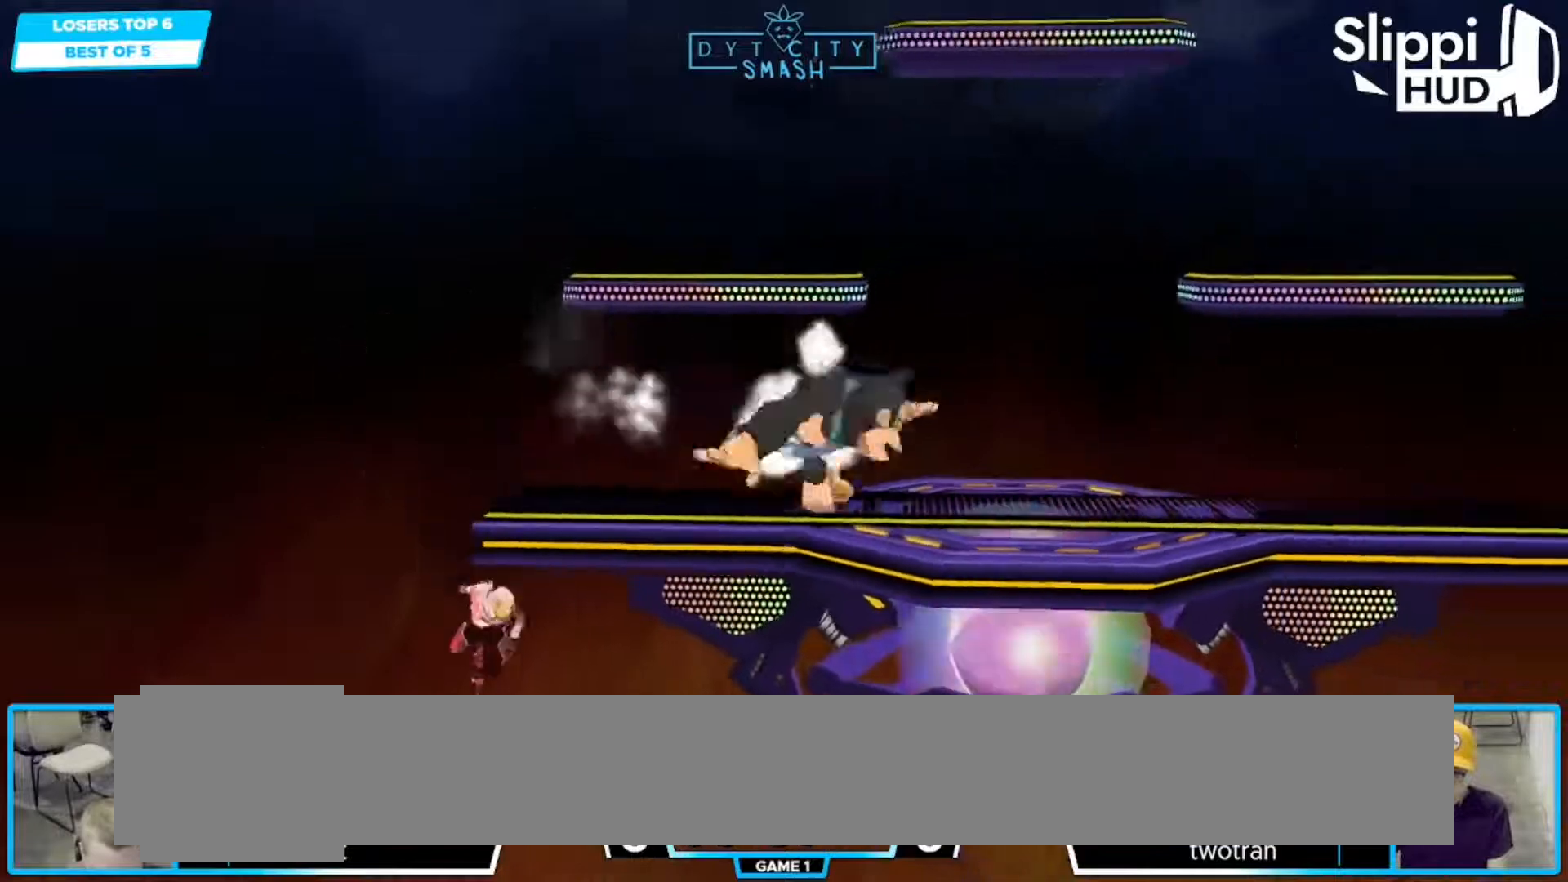
{"buttons": [], "left_stick": "down-right", "right_stick": "center", "events": [[100, "left_stick", "down"], [167, "X", "down"], [200, "left_stick", "down-right"], [283, "X", "up"], [367, "R1", "down"], [500, "R1", "up"]]}
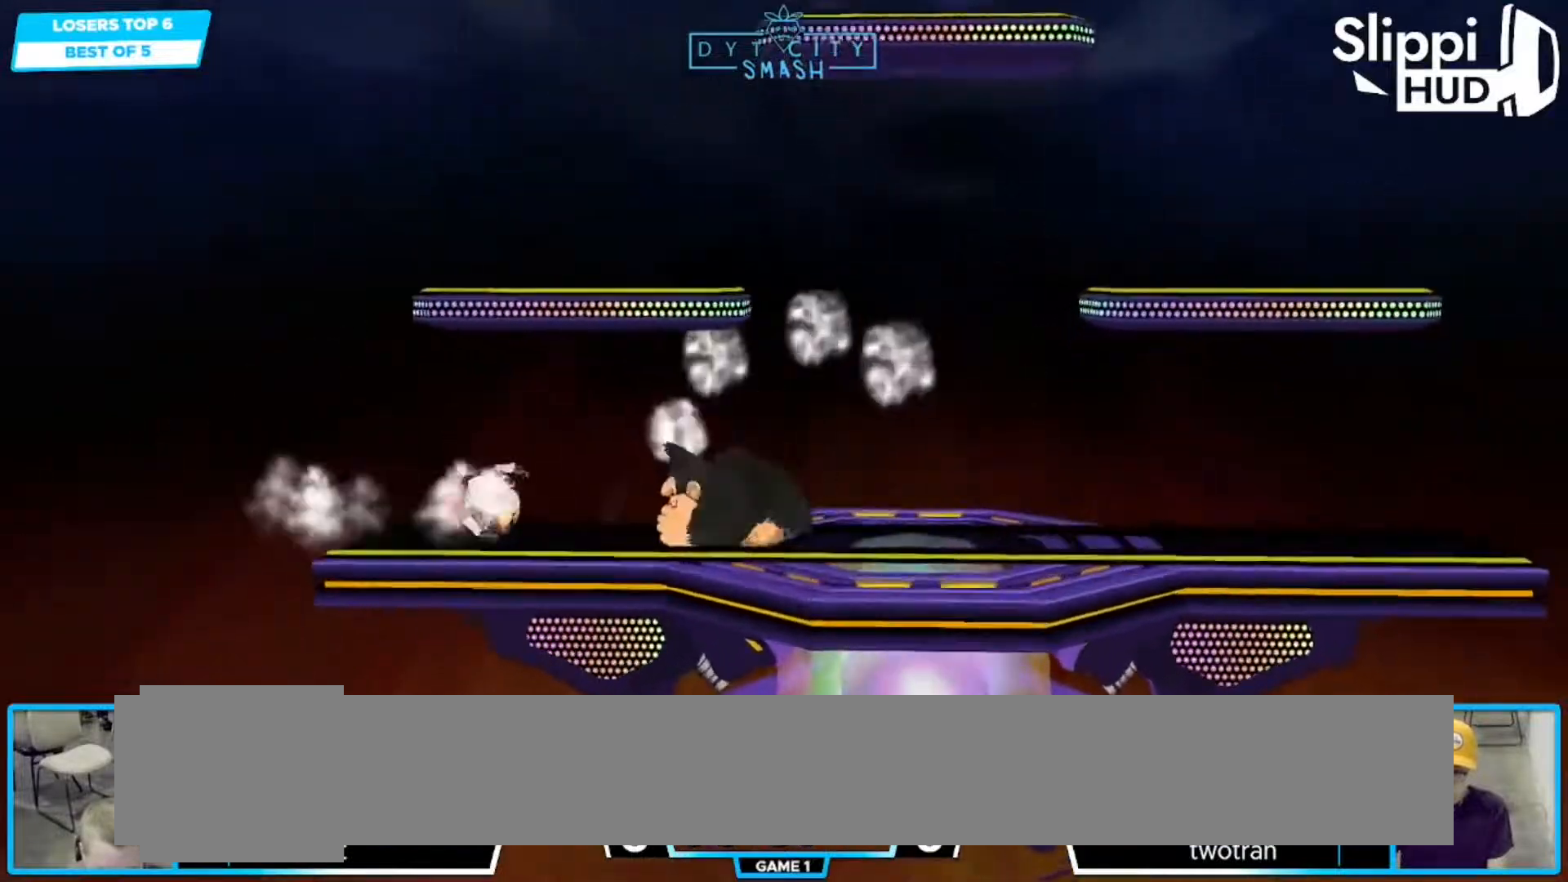
{"buttons": [], "left_stick": "down", "right_stick": "center", "events": [[33, "left_stick", "center"], [100, "X", "down"], [200, "X", "up"], [200, "left_stick", "down"], [300, "R1", "down"], [383, "left_stick", "center"], [417, "R1", "up"], [483, "left_stick", "down"]]}
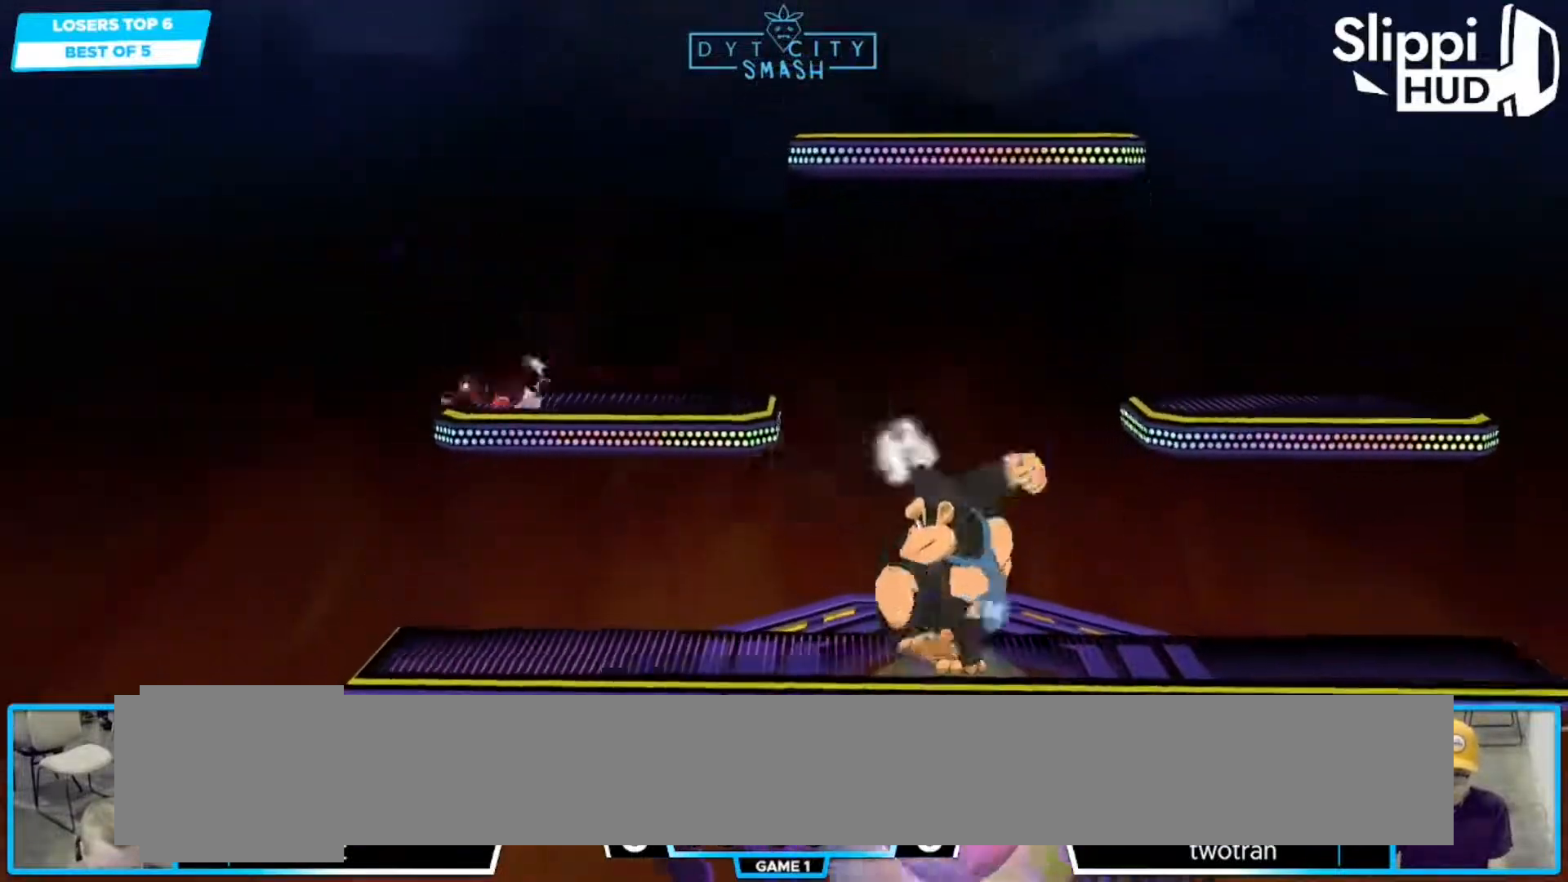
{"buttons": [], "left_stick": "down-right", "right_stick": "center", "events": [[133, "left_stick", "right"], [300, "left_stick", "center"], [450, "left_stick", "down-right"]]}
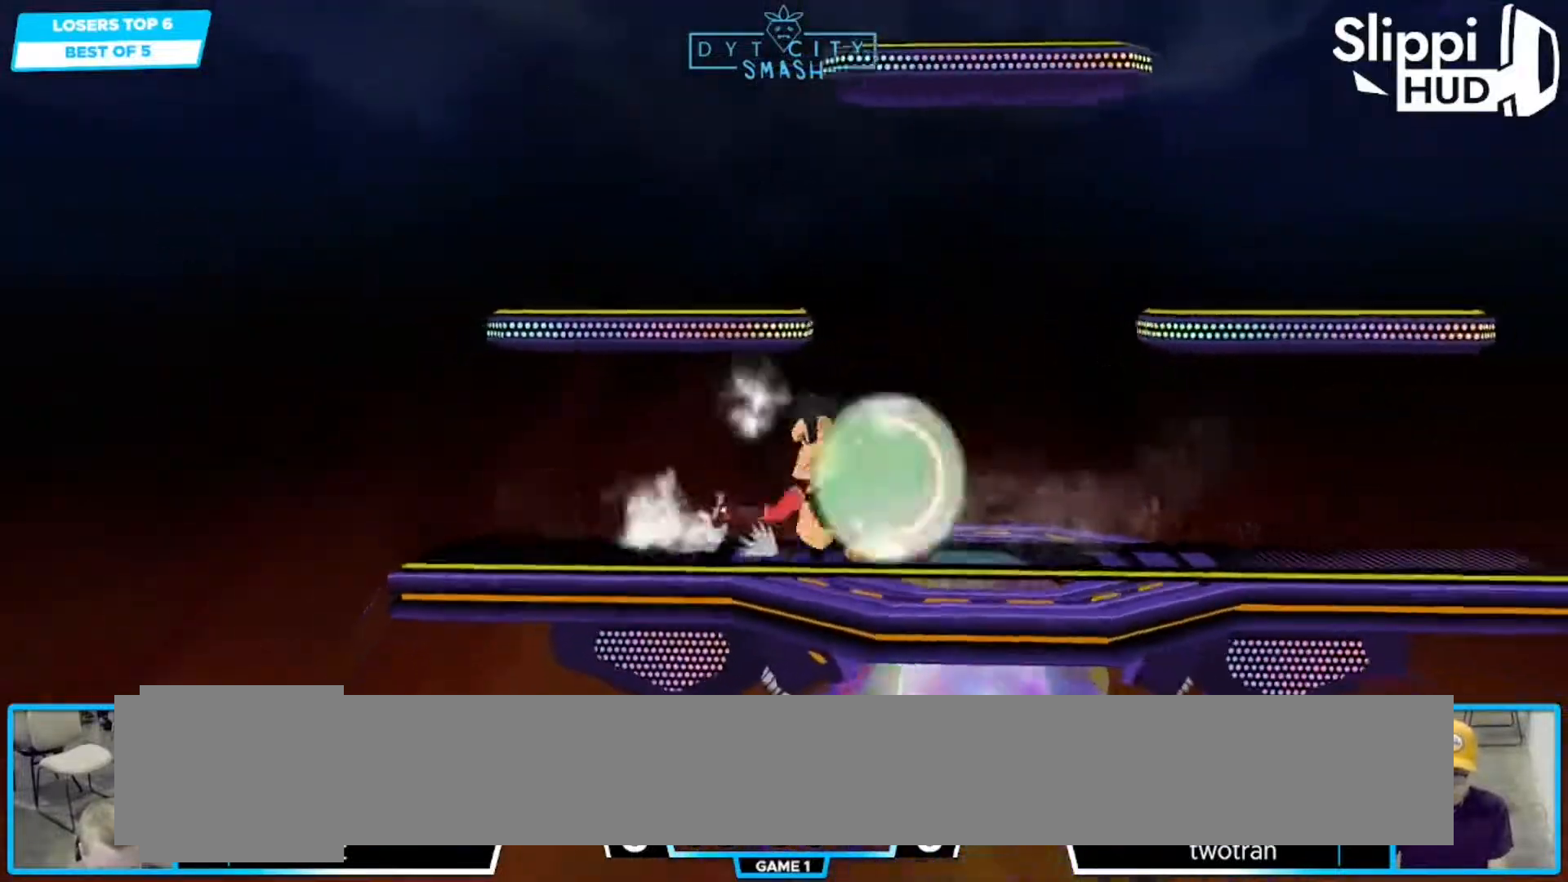
{"buttons": [], "left_stick": "center", "right_stick": "center", "events": [[67, "left_stick", "center"], [83, "A", "down"], [100, "Z", "down"], [183, "A", "up"], [183, "Z", "up"], [217, "Z", "down"], [300, "Z", "up"], [333, "Z", "down"], [400, "Z", "up"], [433, "Z", "down"], [500, "Z", "up"]]}
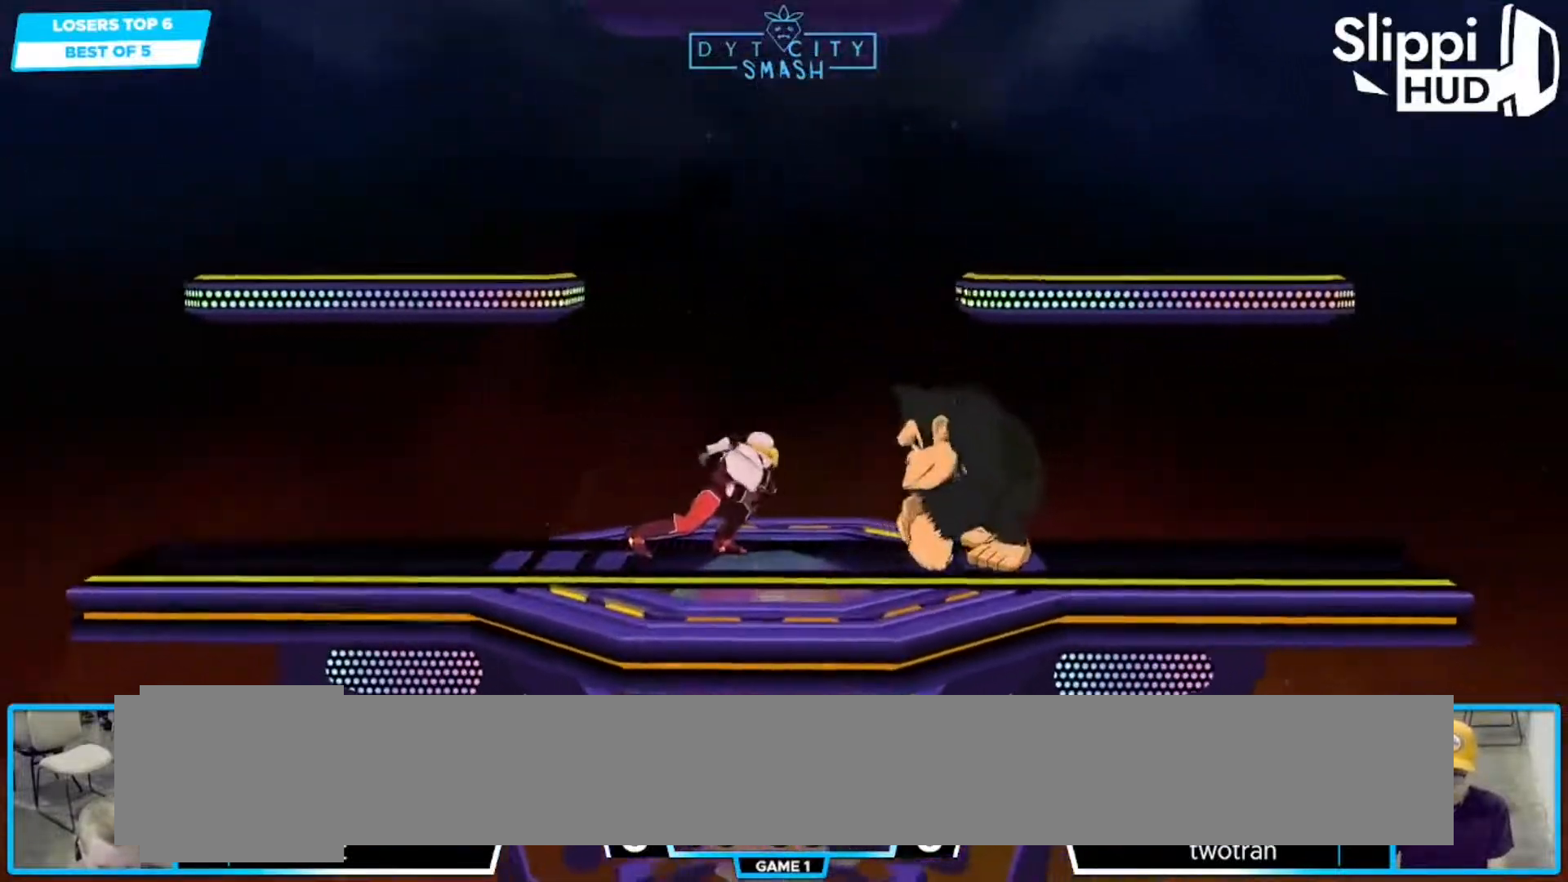
{"buttons": ["R1"], "left_stick": "center", "right_stick": "center", "events": [[233, "left_stick", "left"], [300, "X", "down"], [317, "left_stick", "down-left"], [333, "R1", "down"], [400, "X", "up"], [483, "left_stick", "center"]]}
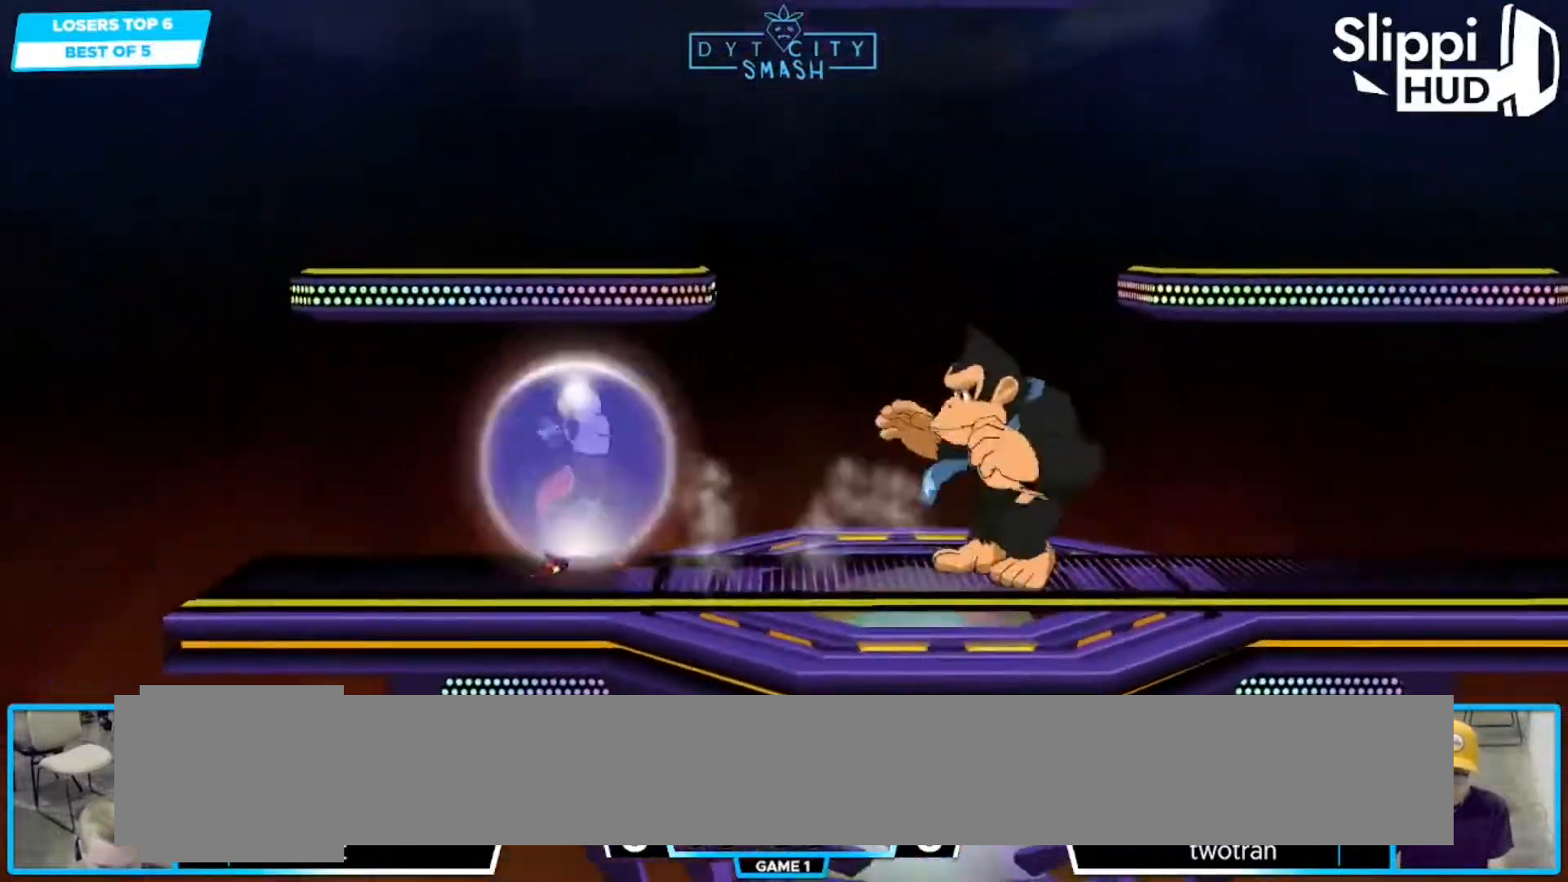
{"buttons": [], "left_stick": "center", "right_stick": "center", "events": [[183, "R1", "up"], [283, "X", "down"], [300, "left_stick", "down-left"], [317, "R1", "down"], [367, "X", "up"], [417, "left_stick", "center"], [467, "R1", "up"]]}
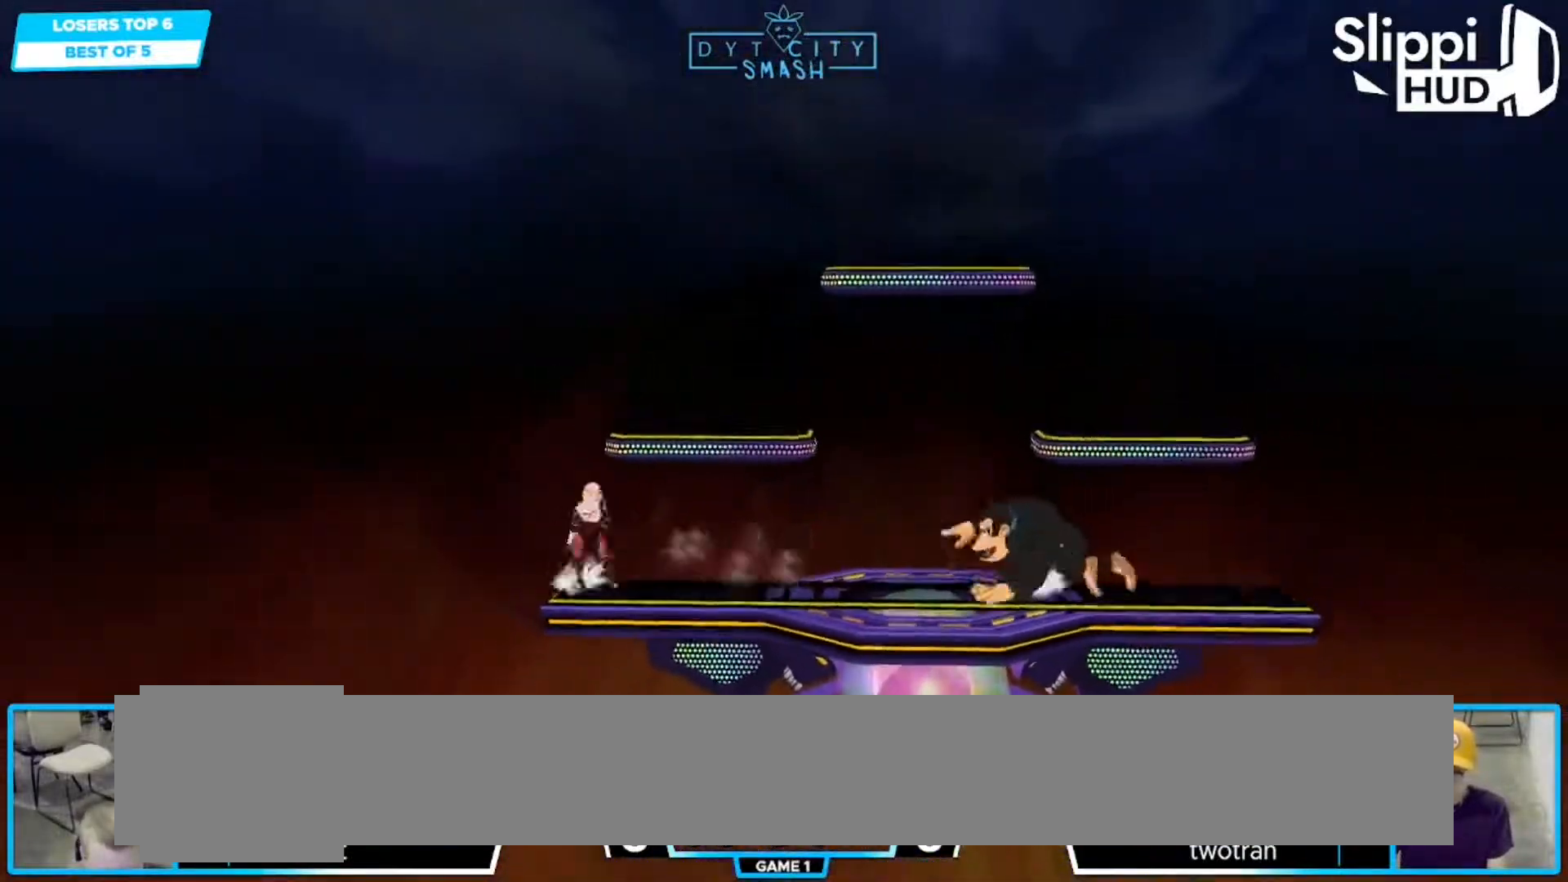
{"buttons": ["R1"], "left_stick": "center", "right_stick": "center", "events": [[17, "left_stick", "left"], [167, "left_stick", "right"], [200, "X", "down"], [300, "X", "up"], [317, "left_stick", "down"], [400, "R1", "down"], [500, "left_stick", "center"]]}
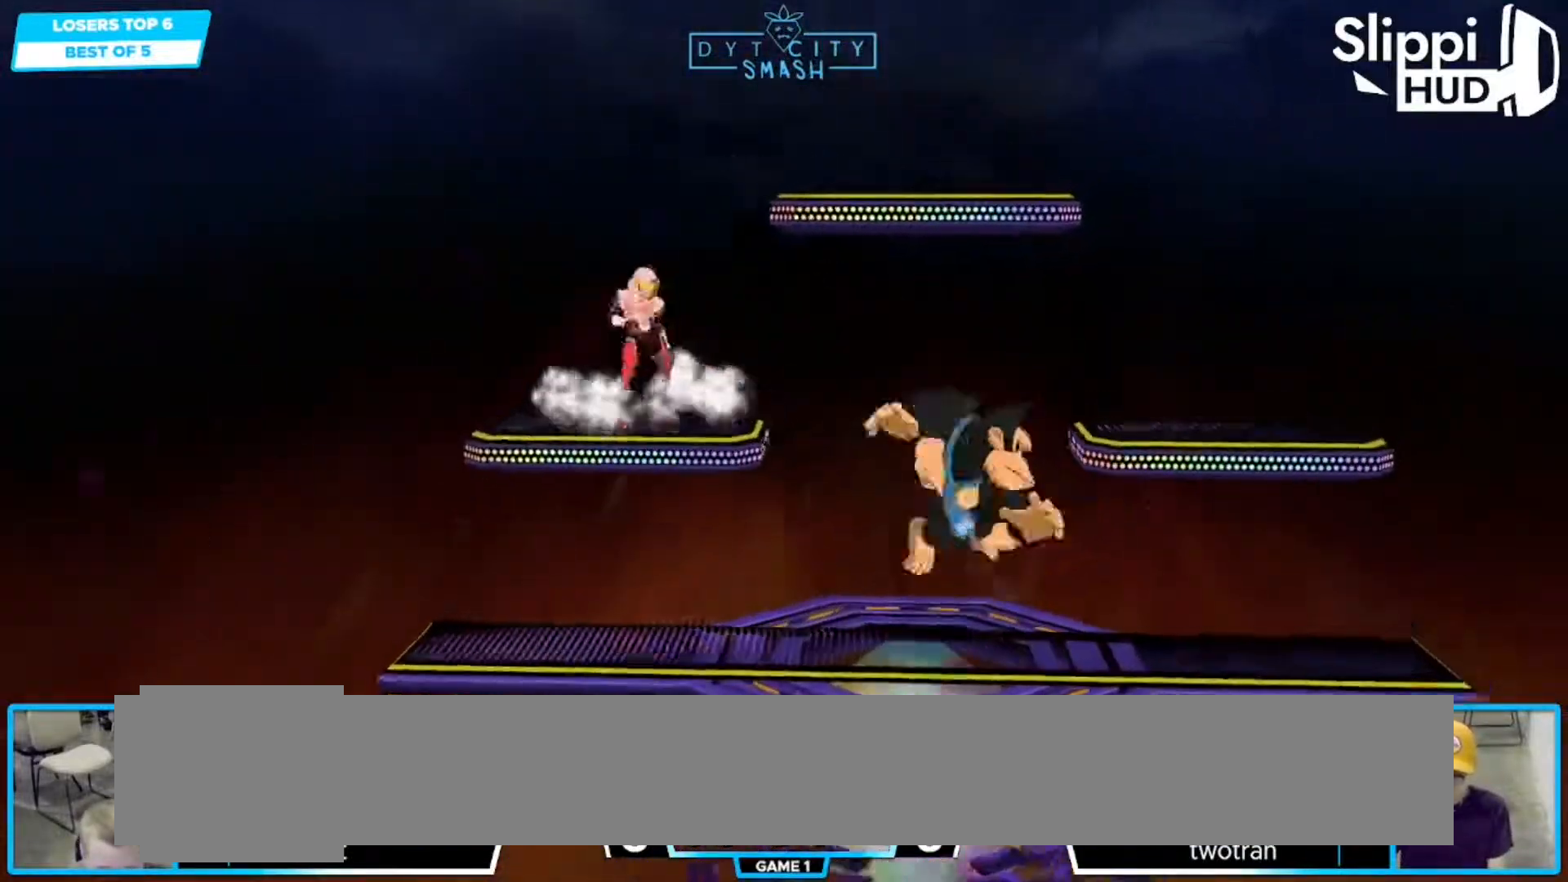
{"buttons": ["R1"], "left_stick": "right", "right_stick": "center", "events": [[33, "R1", "up"], [117, "left_stick", "down"], [250, "left_stick", "right"], [333, "A", "down"], [383, "R1", "down"], [450, "A", "up"]]}
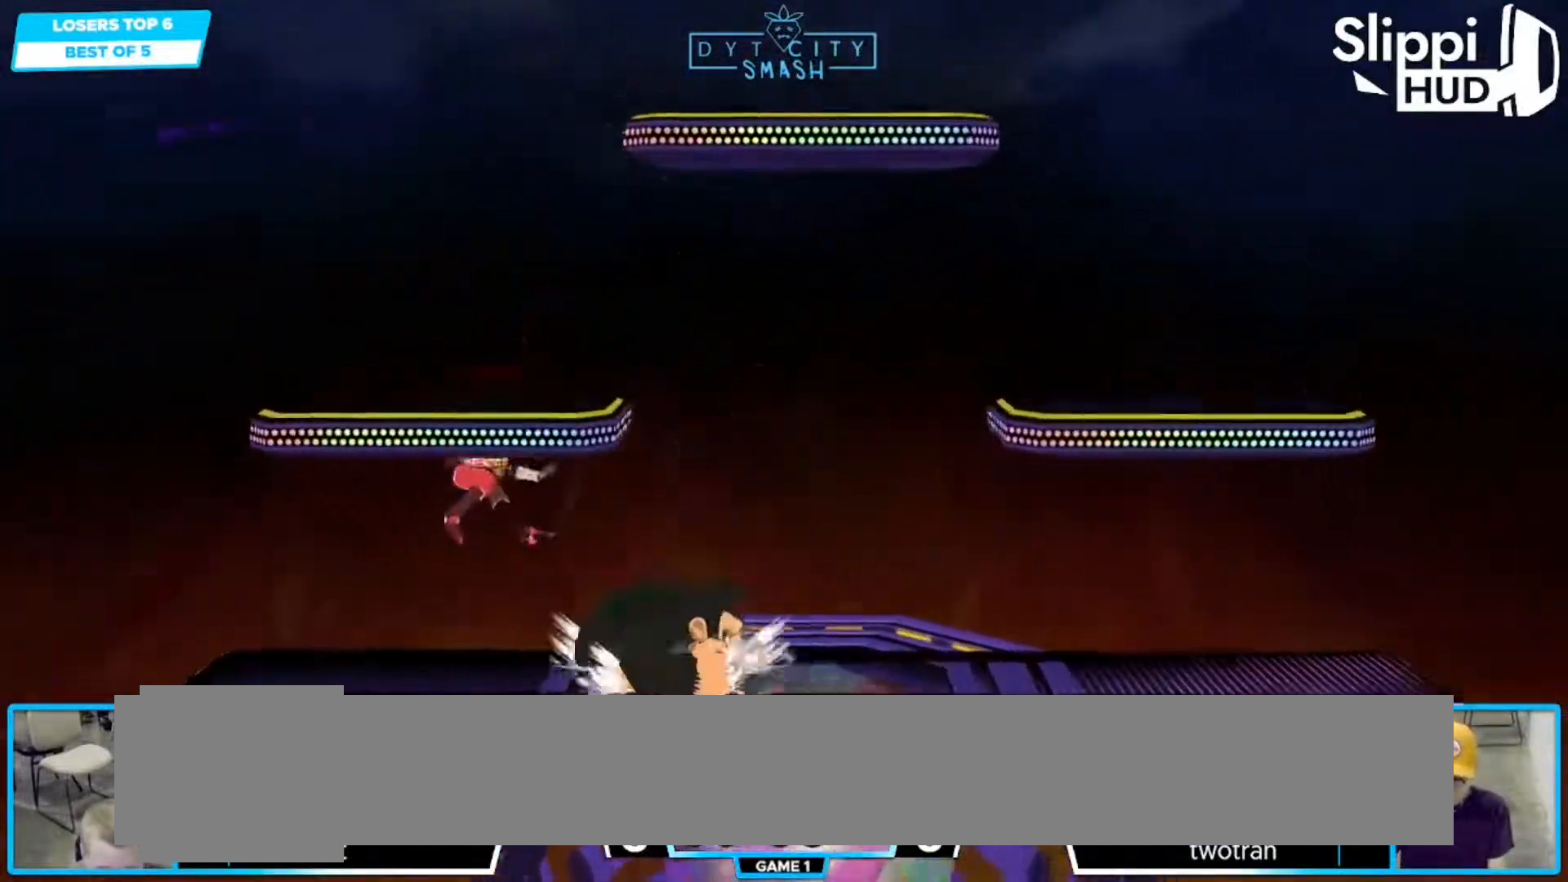
{"buttons": ["R1"], "left_stick": "center", "right_stick": "center", "events": [[17, "R1", "up"], [217, "A", "down"], [283, "A", "up"], [317, "A", "down"], [333, "R1", "down"], [400, "A", "up"], [483, "left_stick", "center"]]}
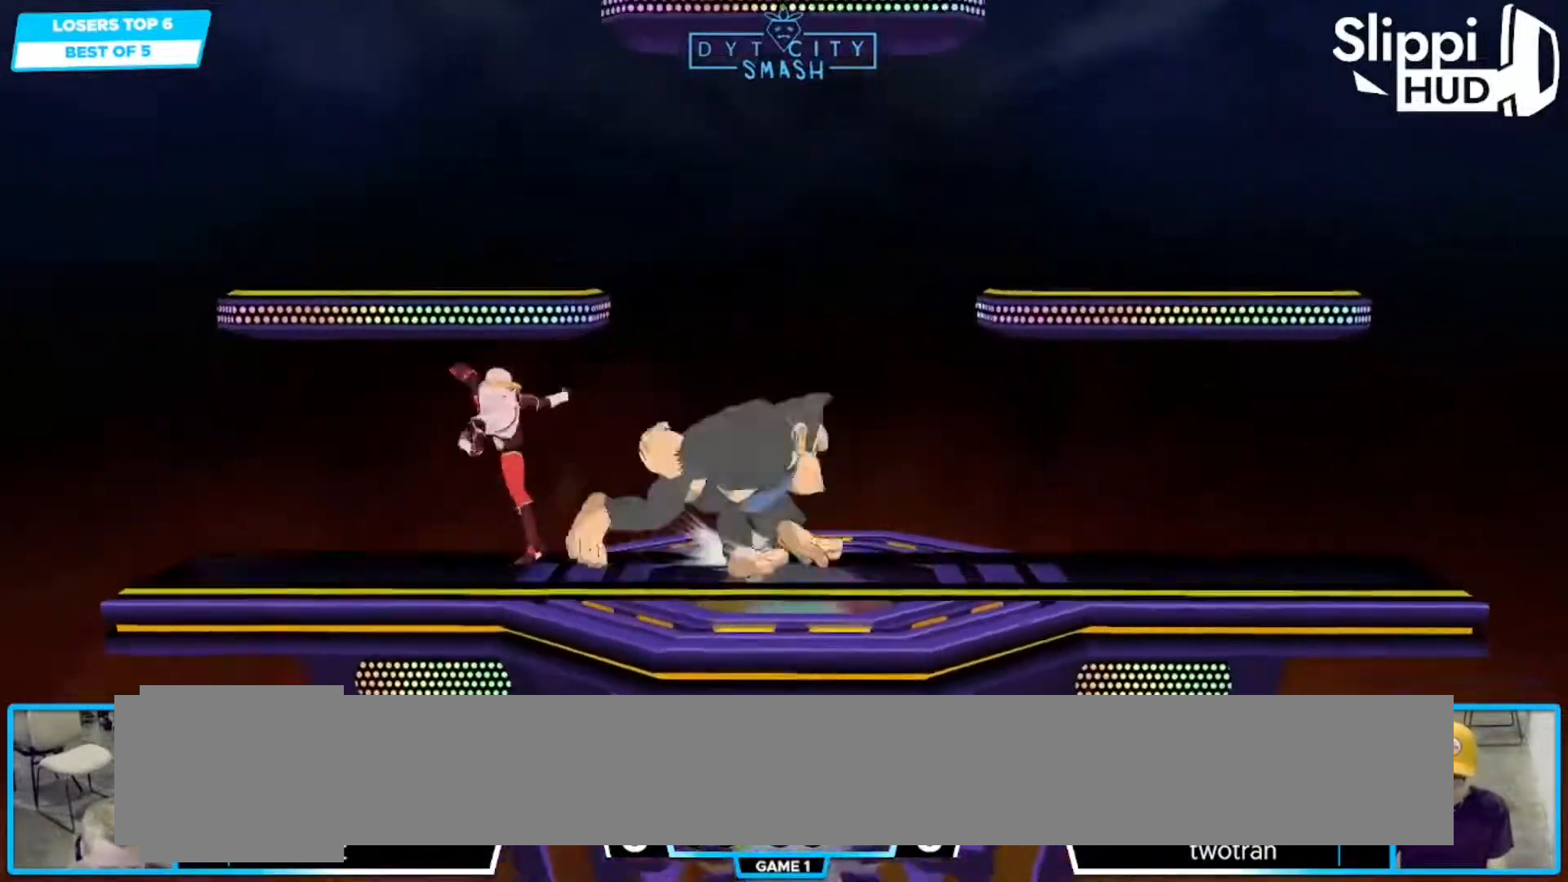
{"buttons": ["X"], "left_stick": "center", "right_stick": "center", "events": [[400, "R1", "up"], [500, "X", "down"]]}
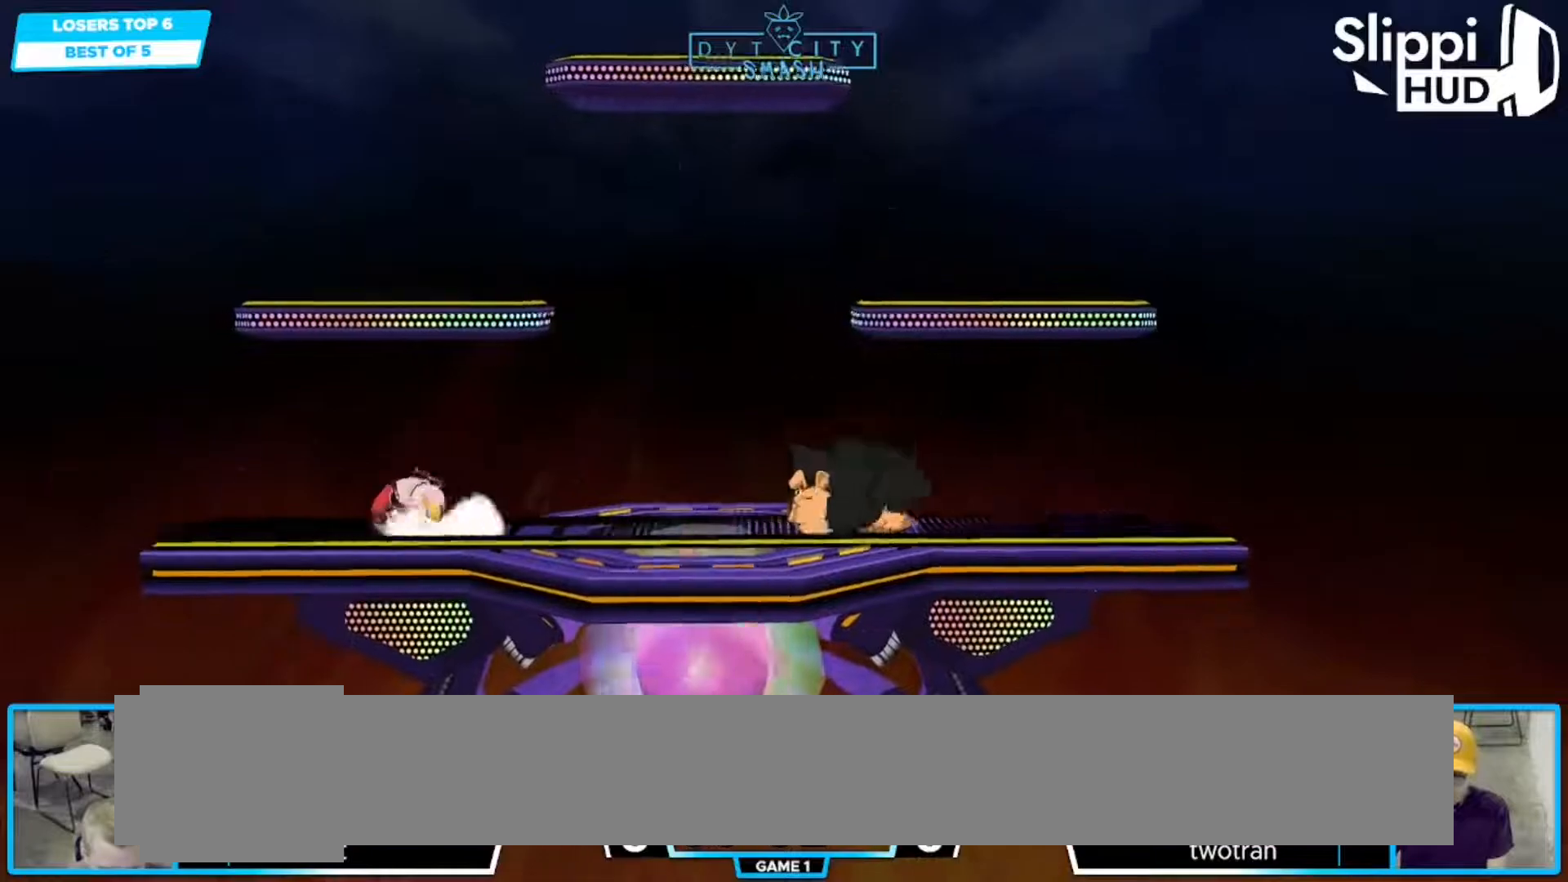
{"buttons": ["R1"], "left_stick": "down-right", "right_stick": "center", "events": [[33, "R1", "down"], [33, "left_stick", "down-left"], [83, "X", "up"], [117, "left_stick", "center"], [183, "R1", "up"], [250, "X", "down"], [283, "left_stick", "right"], [333, "left_stick", "down-right"], [367, "X", "up"], [467, "R1", "down"]]}
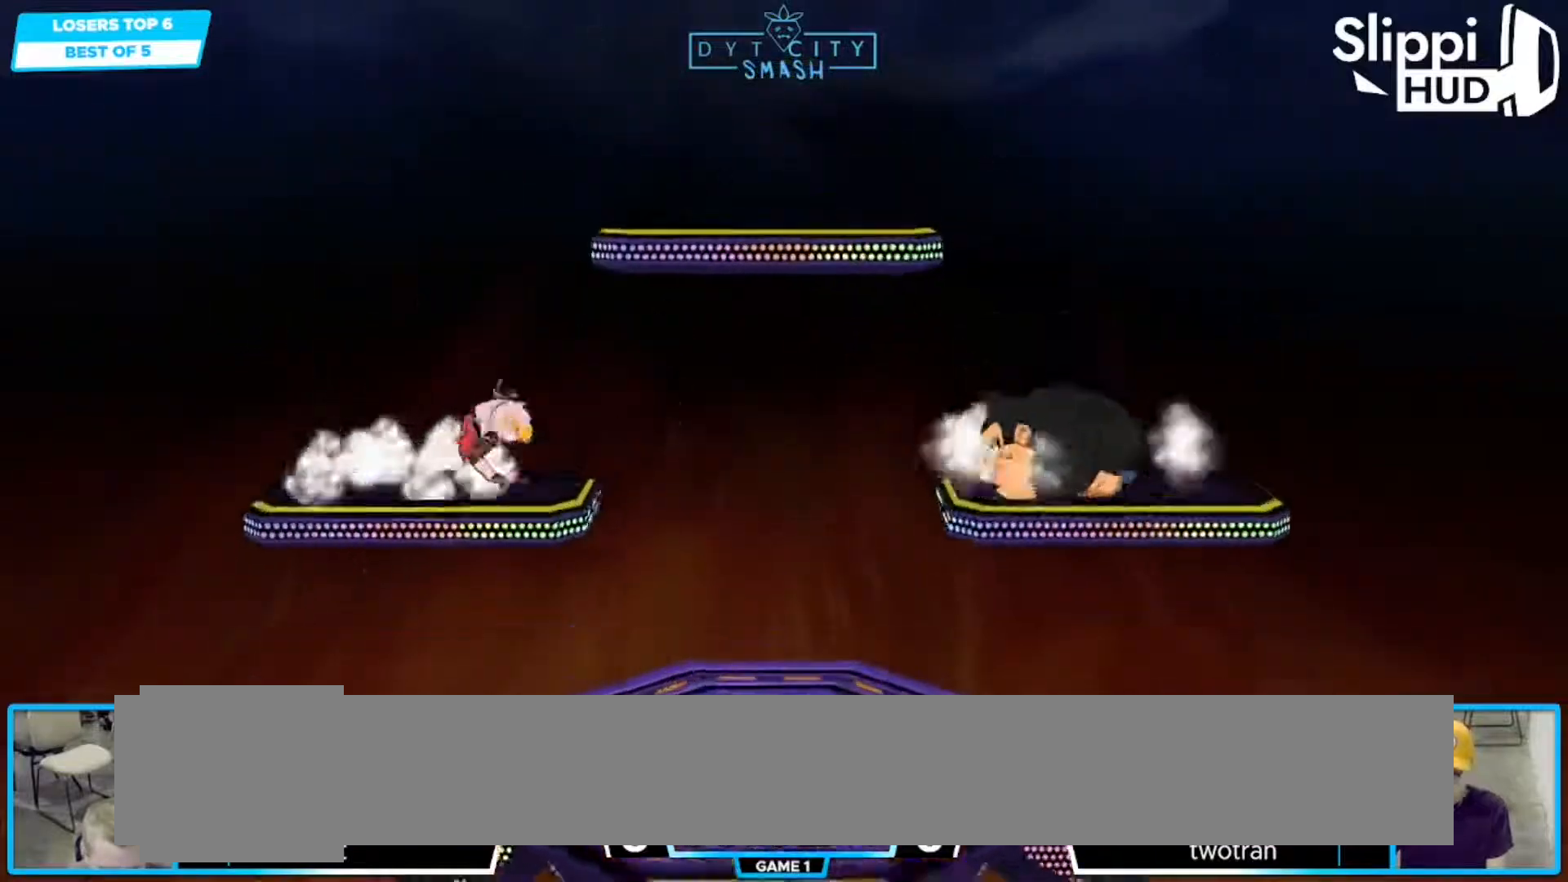
{"buttons": ["R1"], "left_stick": "down-right", "right_stick": "center", "events": [[67, "left_stick", "center"], [117, "R1", "up"], [167, "left_stick", "right"], [200, "X", "down"], [267, "left_stick", "down-right"], [300, "X", "up"], [400, "R1", "down"]]}
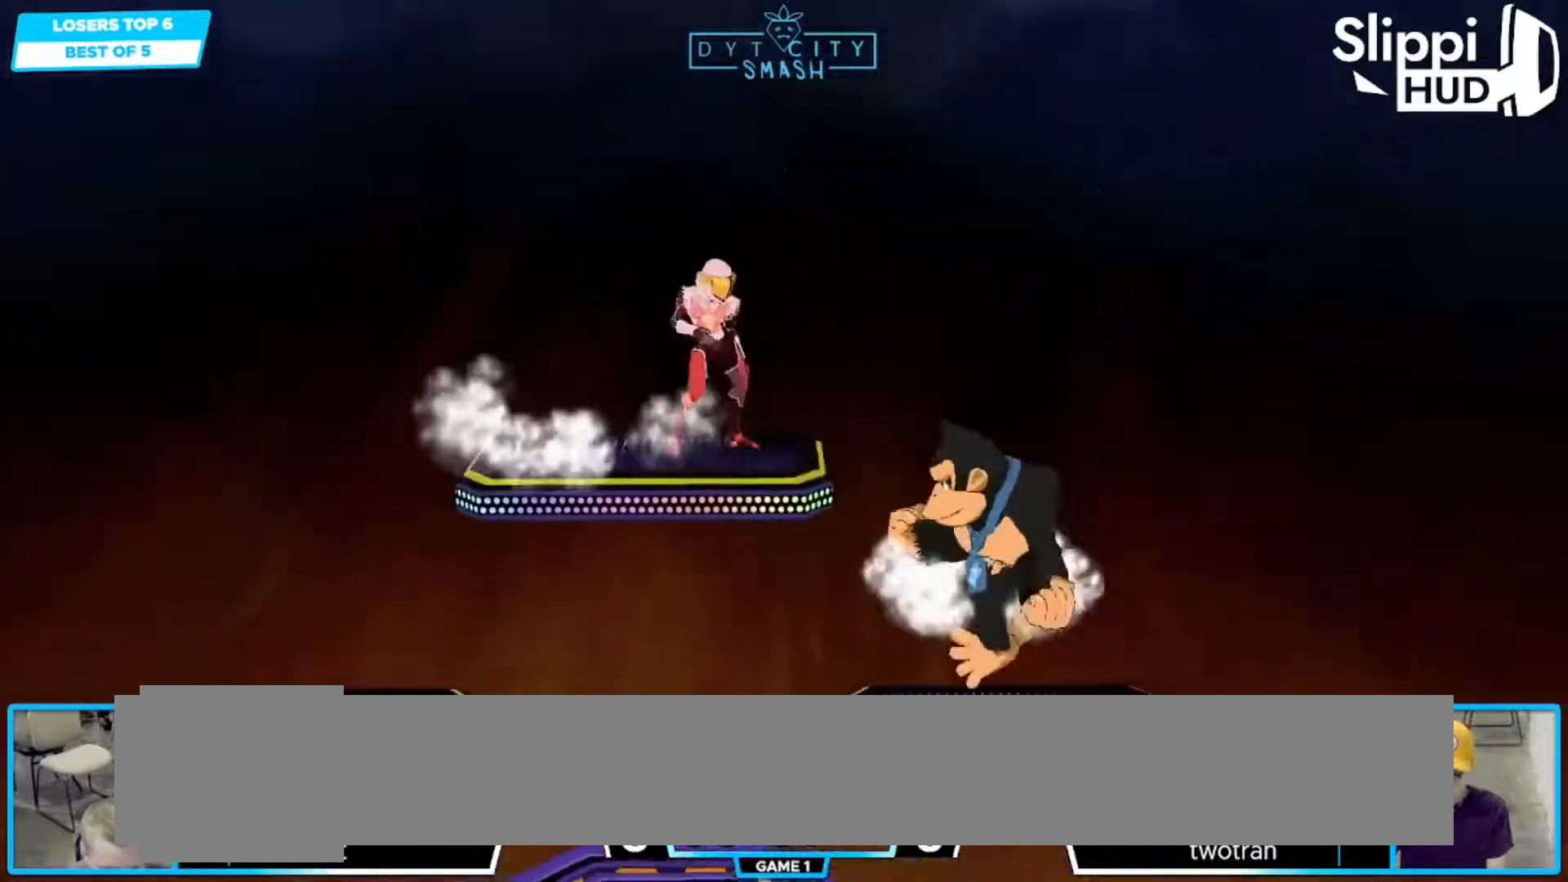
{"buttons": [], "left_stick": "center", "right_stick": "center", "events": [[17, "R1", "up"], [17, "left_stick", "center"], [117, "left_stick", "right"], [317, "left_stick", "center"], [333, "A", "down"], [383, "A", "up"], [383, "R1", "down"], [467, "R1", "up"]]}
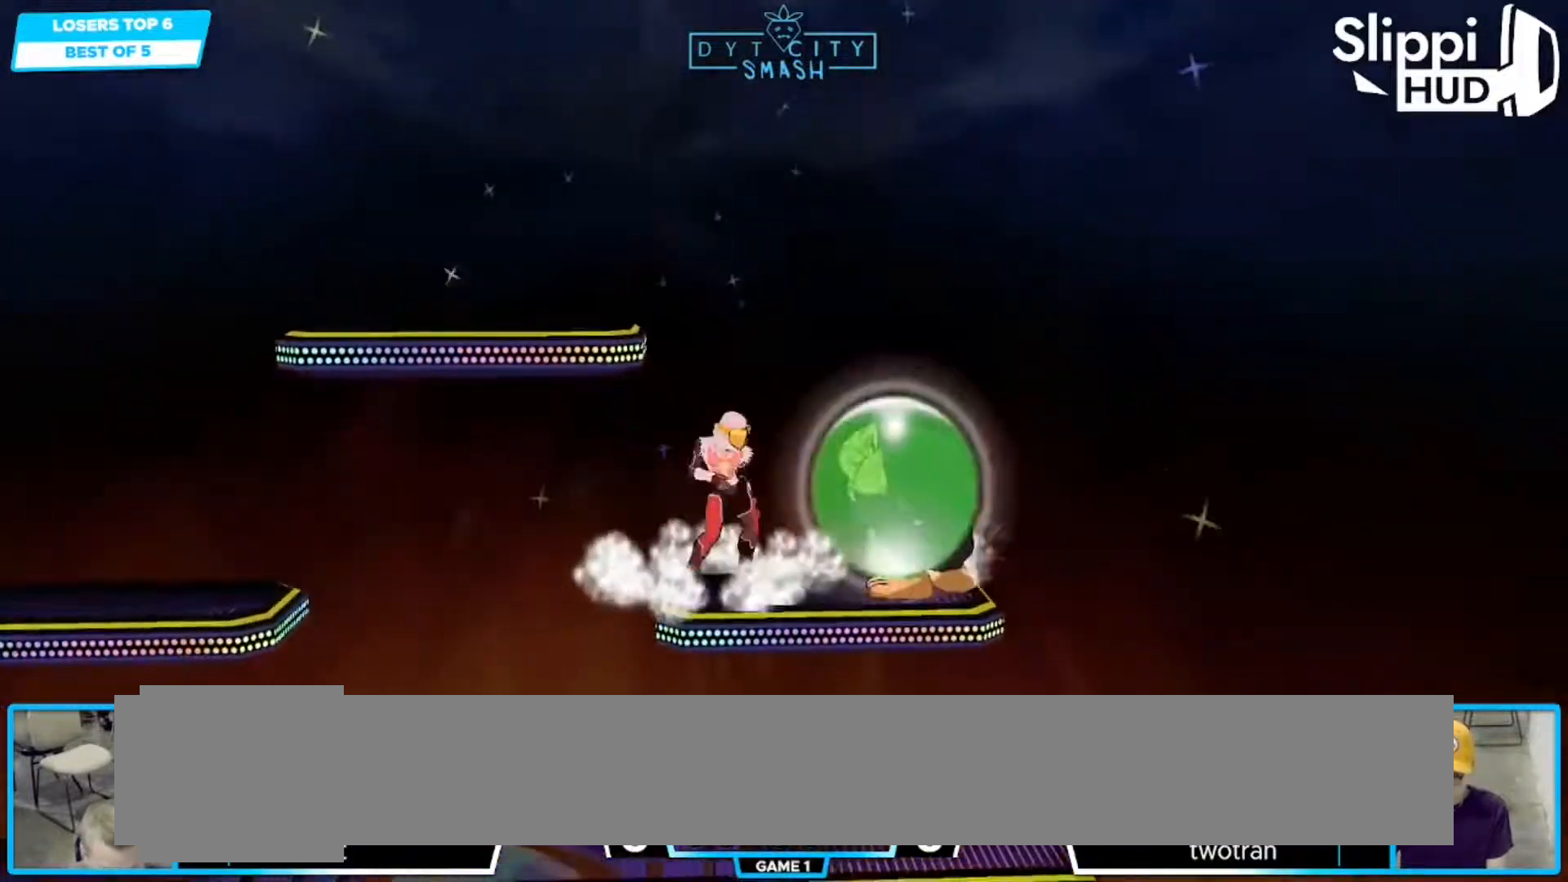
{"buttons": [], "left_stick": "down", "right_stick": "center", "events": [[183, "A", "down"], [283, "A", "up"], [483, "left_stick", "down"]]}
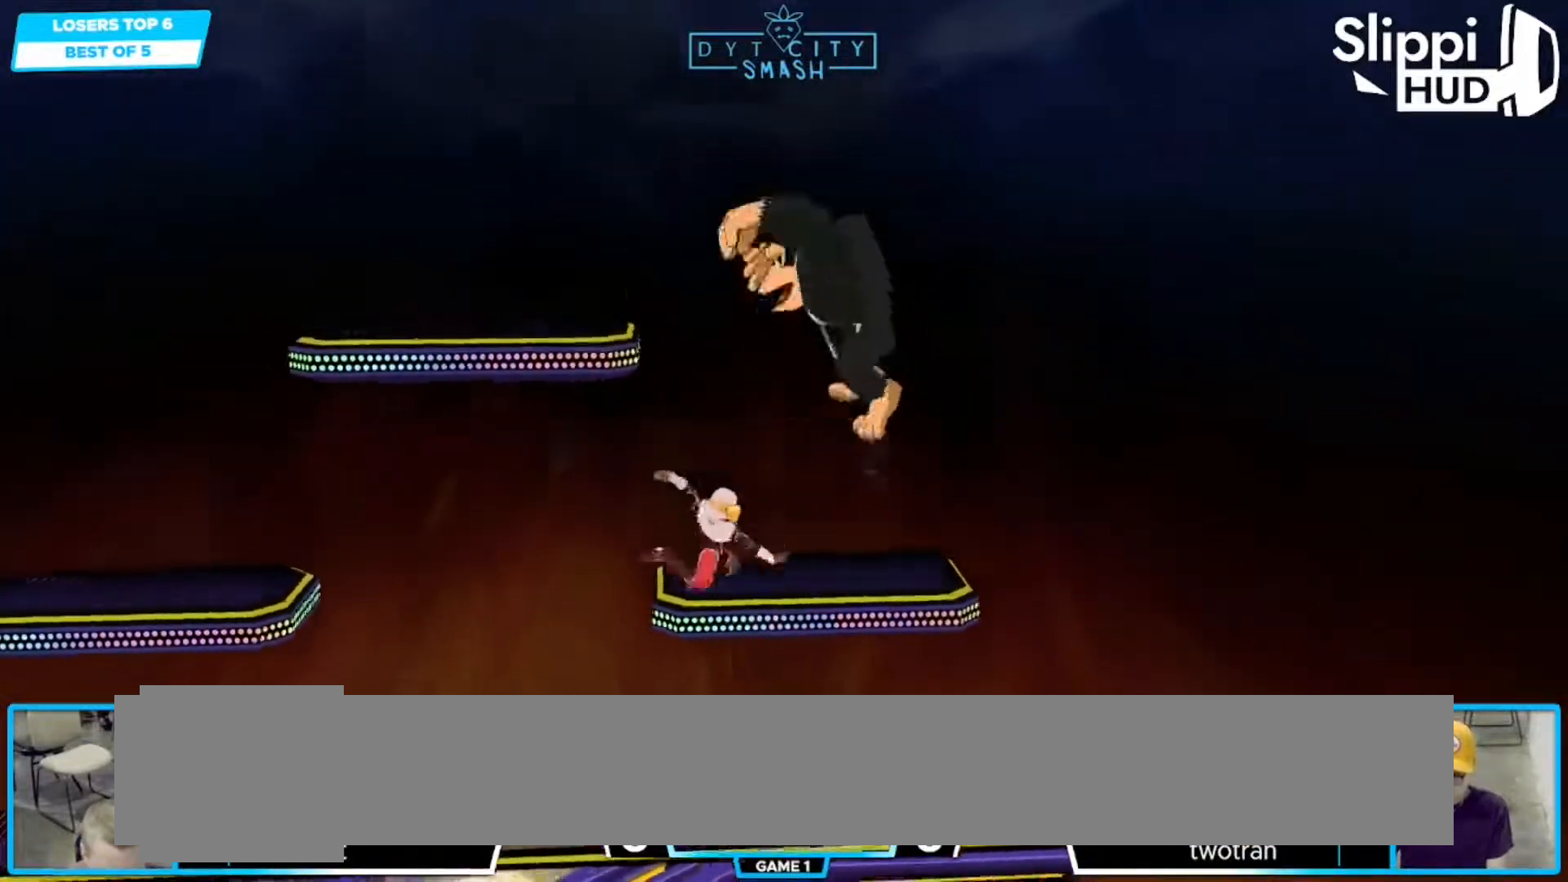
{"buttons": [], "left_stick": "center", "right_stick": "center", "events": [[67, "A", "down"], [67, "left_stick", "right"], [100, "R1", "down"], [150, "A", "up"], [233, "R1", "up"], [433, "left_stick", "center"]]}
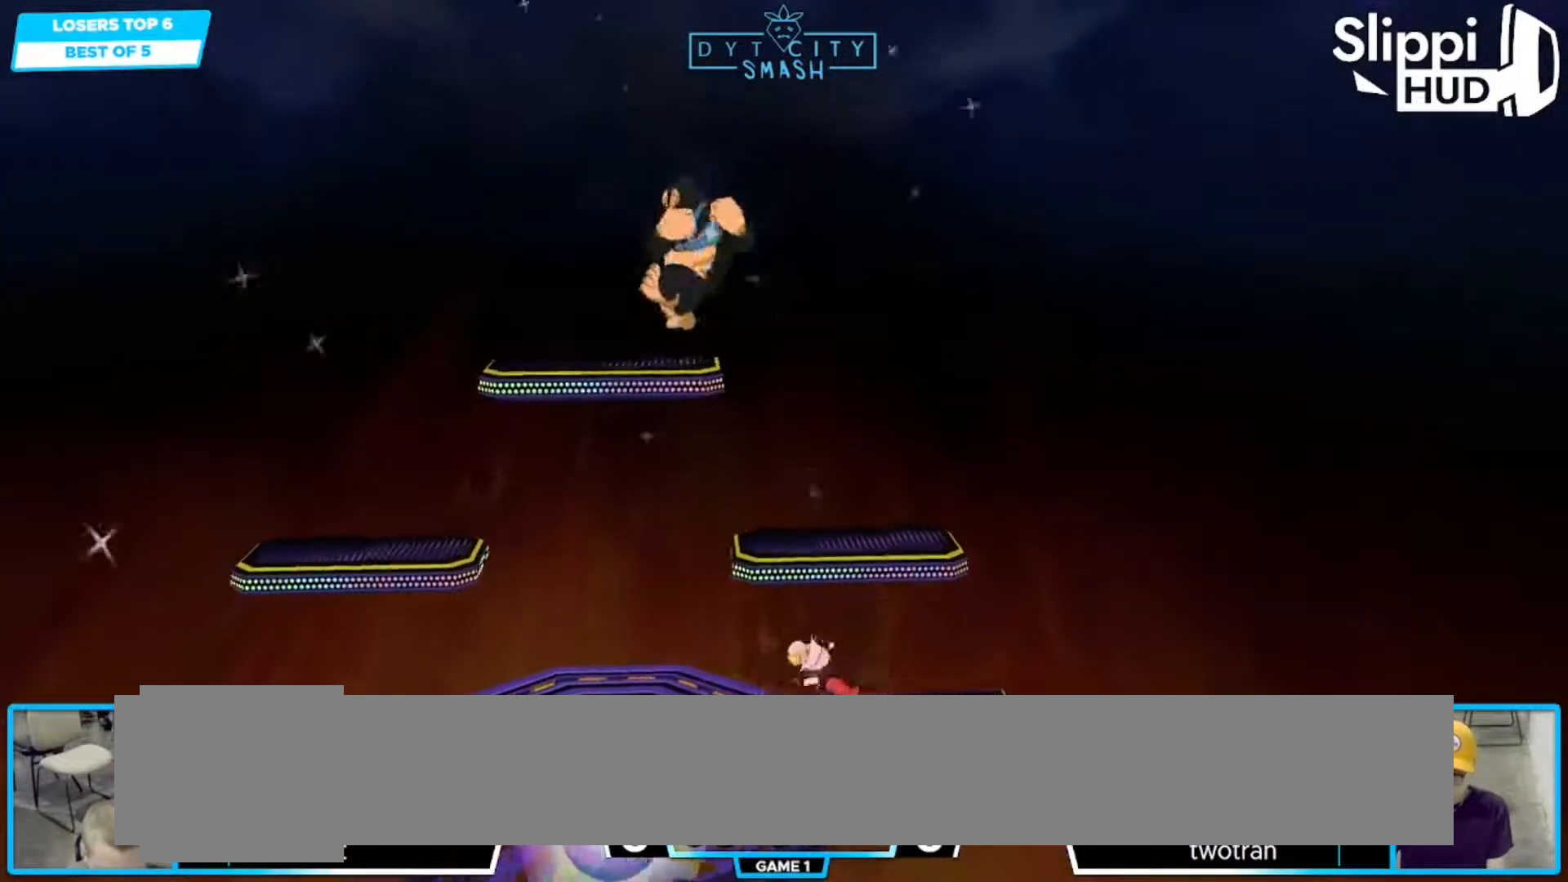
{"buttons": ["X"], "left_stick": "down", "right_stick": "center", "events": [[33, "left_stick", "left"], [483, "X", "down"], [483, "left_stick", "down"]]}
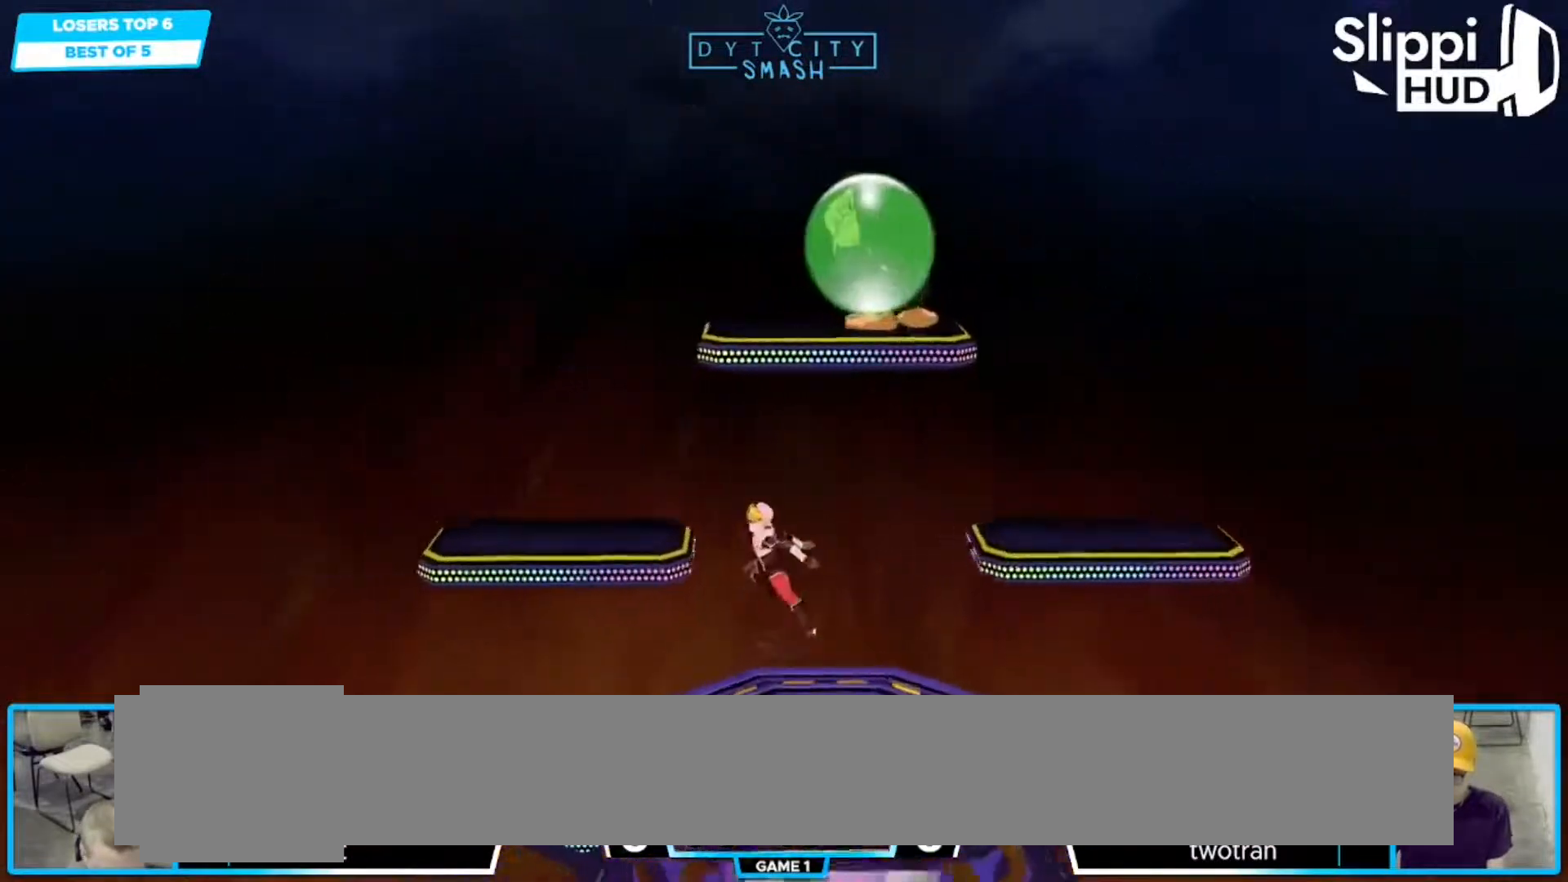
{"buttons": ["A"], "left_stick": "right", "right_stick": "center", "events": [[67, "left_stick", "right"], [83, "X", "up"], [133, "X", "down"], [200, "A", "down"], [267, "X", "up"]]}
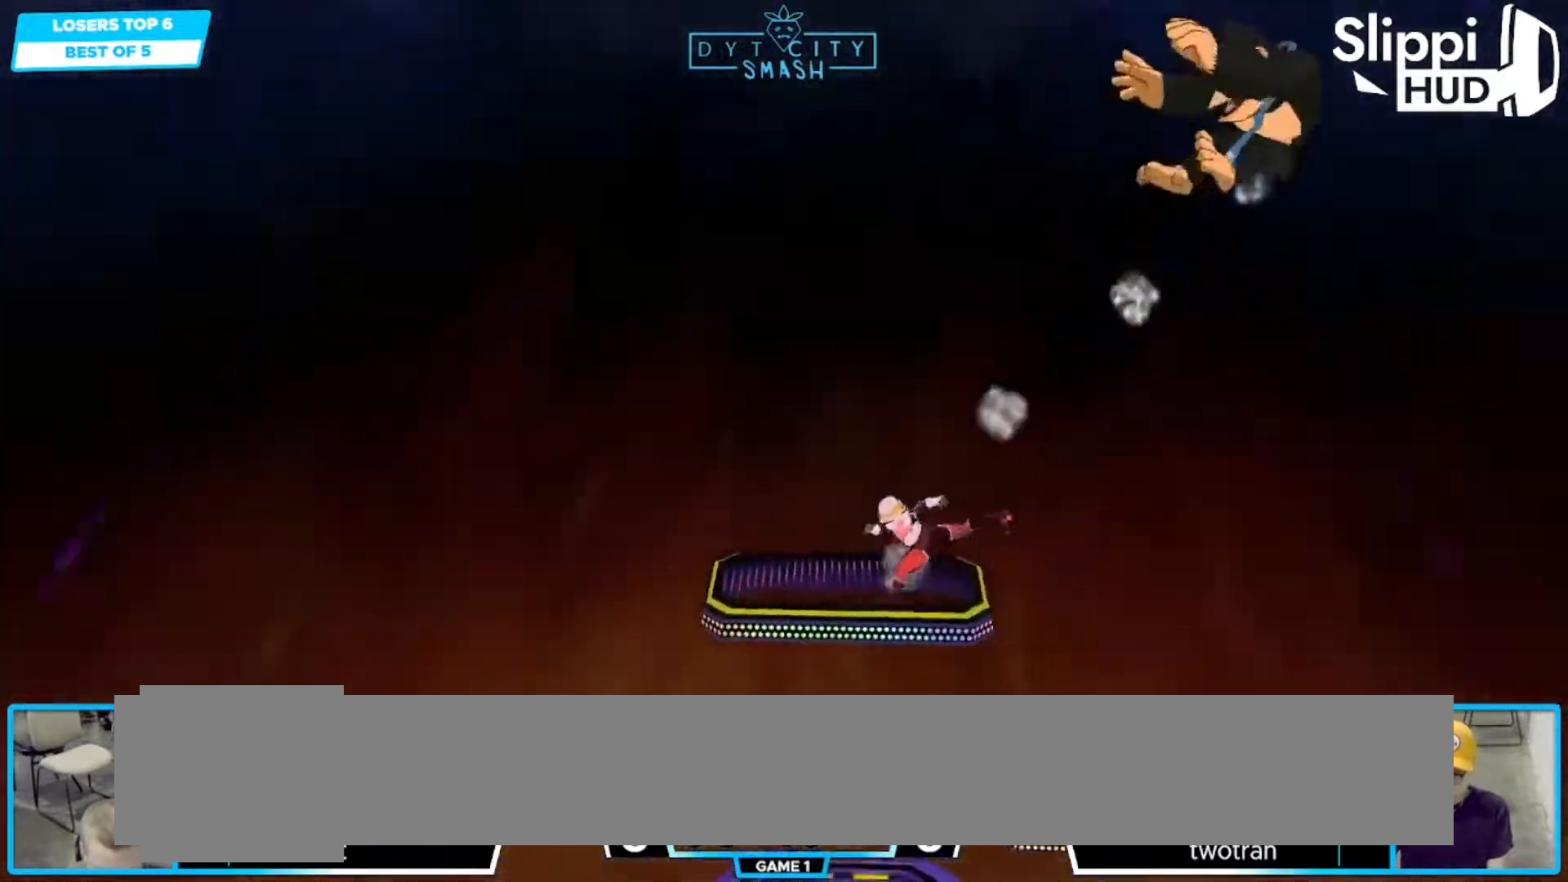
{"buttons": [], "left_stick": "right", "right_stick": "center", "events": [[83, "A", "up"], [183, "R1", "down"], [283, "R1", "up"], [350, "left_stick", "center"], [450, "left_stick", "right"]]}